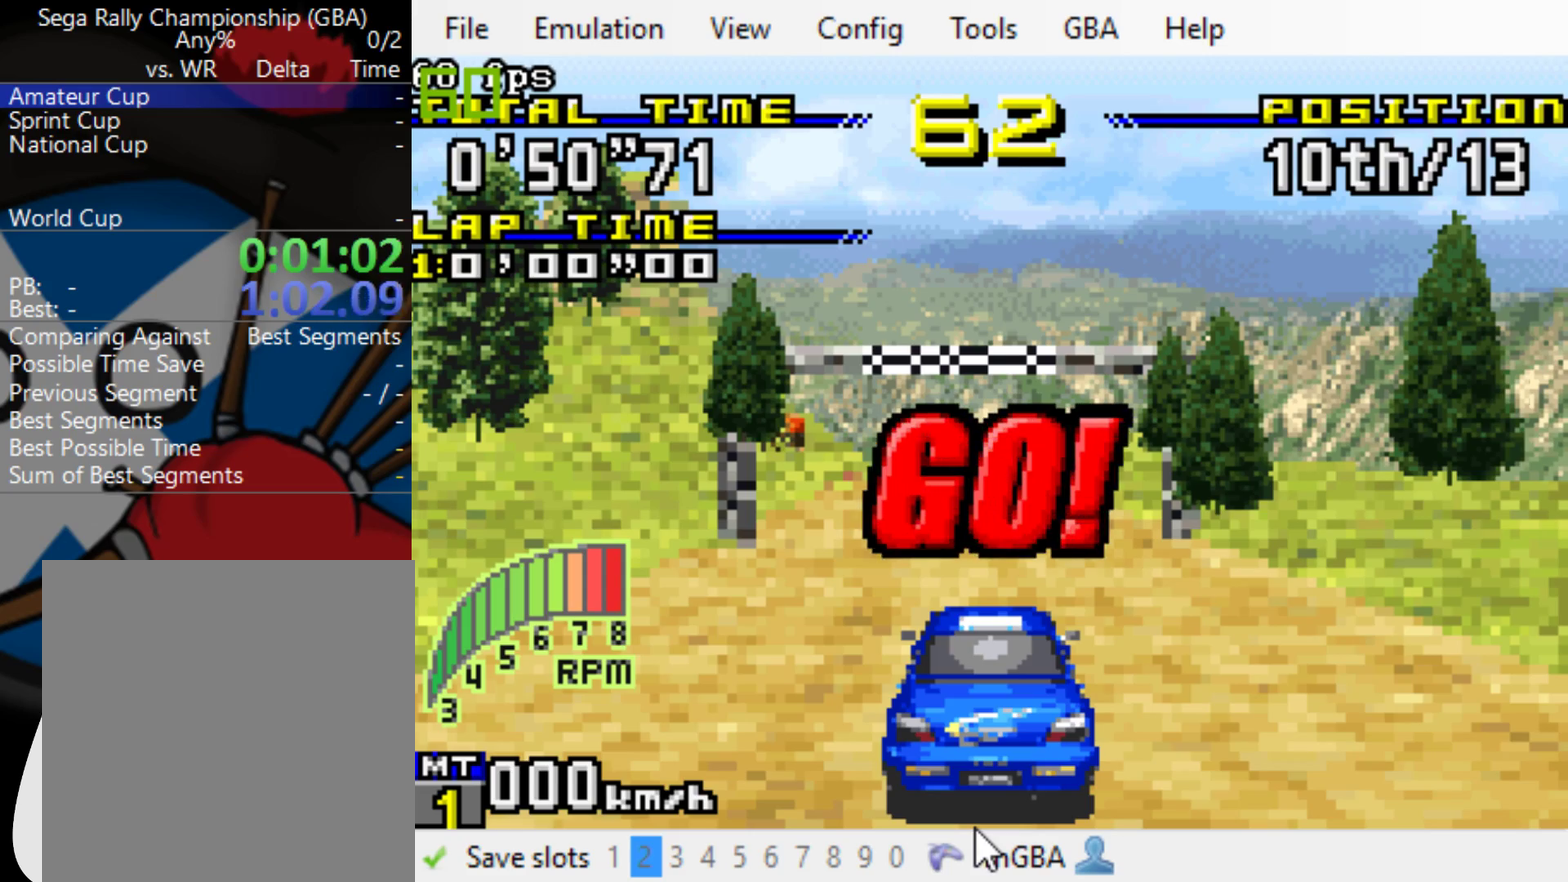
Gameplay with a controller (Xbox layout); each line is a JSON object with the inputs held at the frame after it. "events" lists button and stick changes between this image and that frame as [ms after this image, input, new state], when the widget could be followed in between. Not read: L3 R3 left_stick right_stick.
{"buttons": ["B"], "events": []}
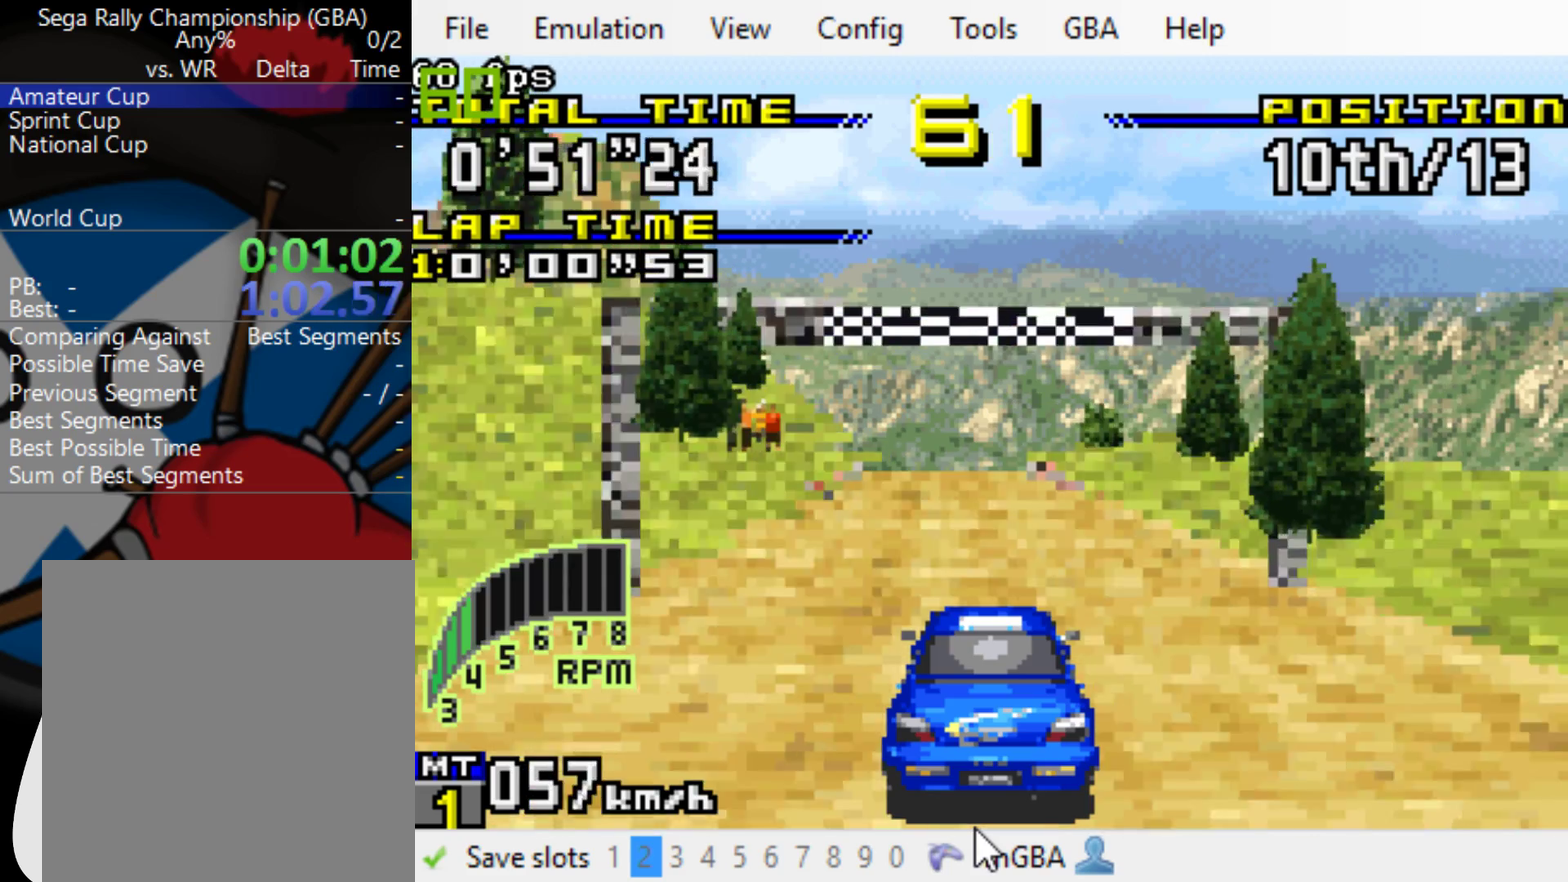
{"buttons": ["B"], "events": []}
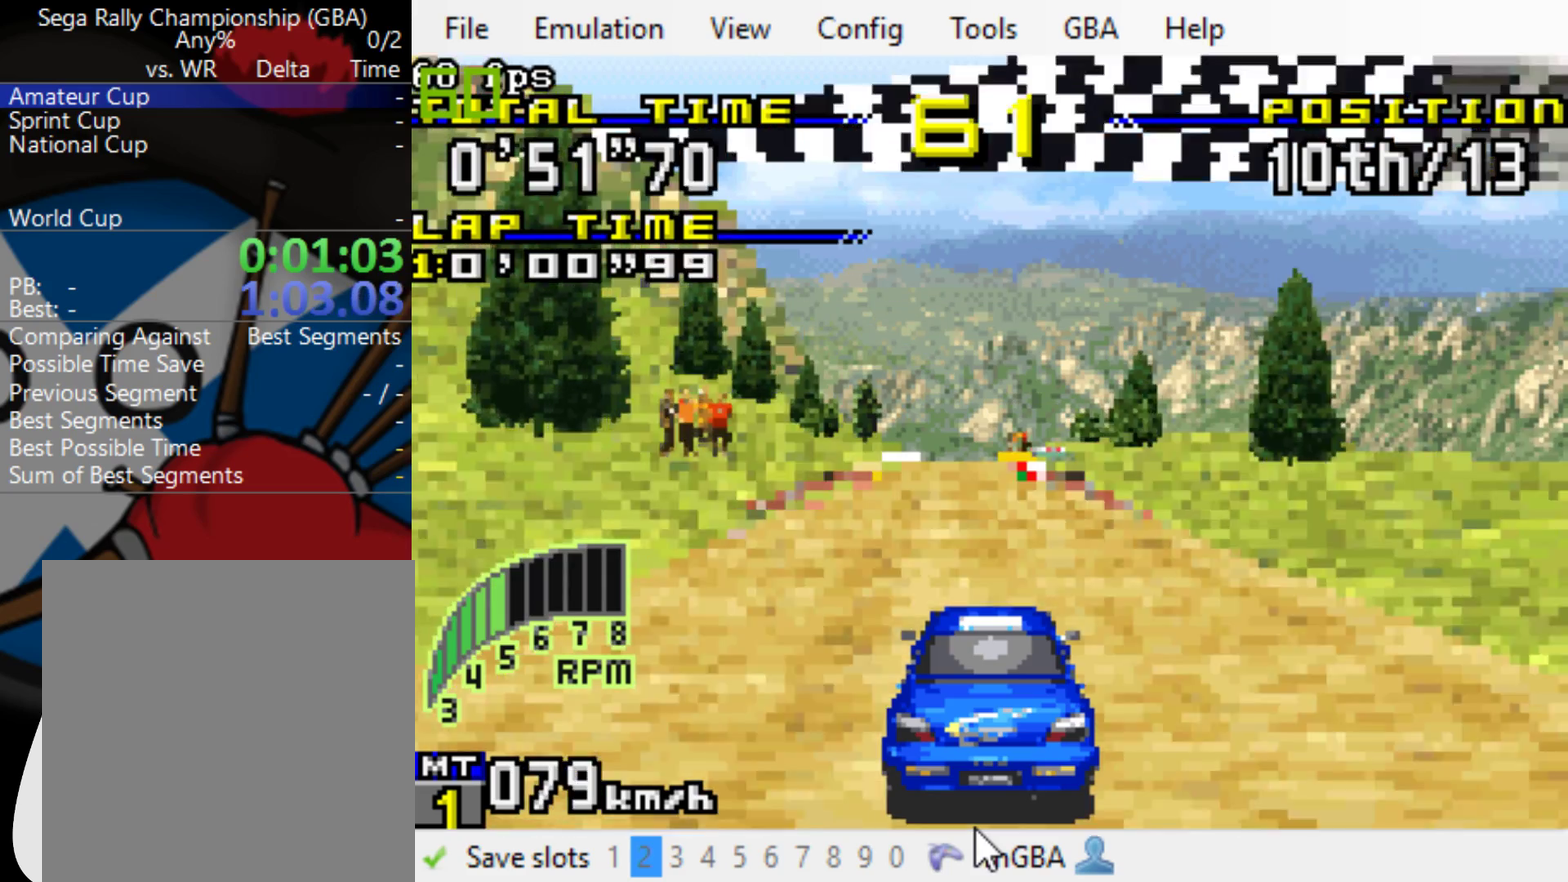
{"buttons": ["B"], "events": []}
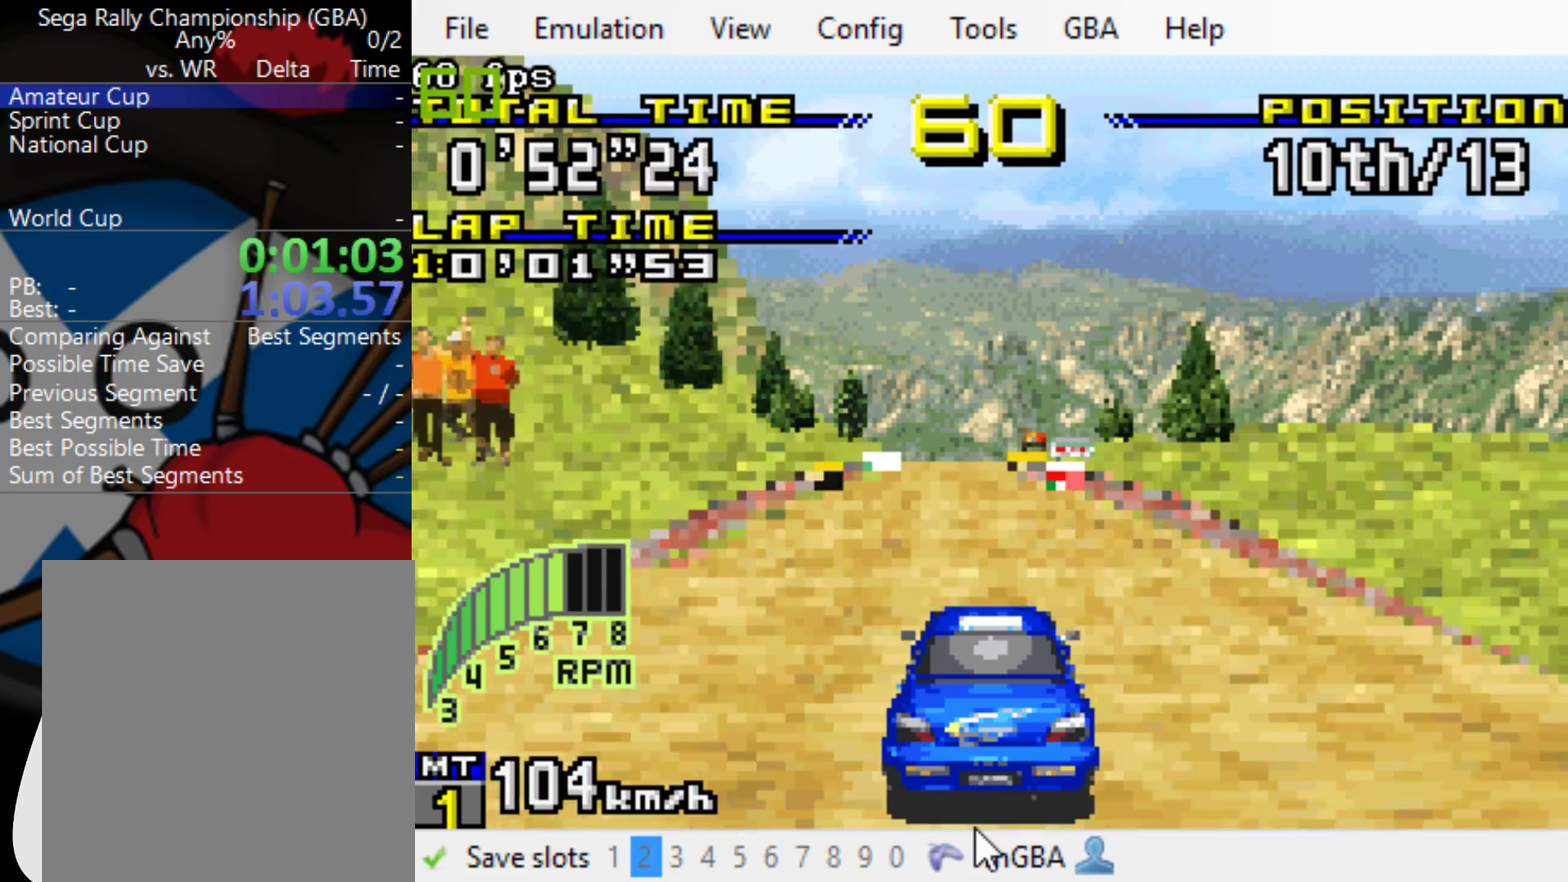
{"buttons": ["B", "R1"], "events": [[450, "R1", "down"]]}
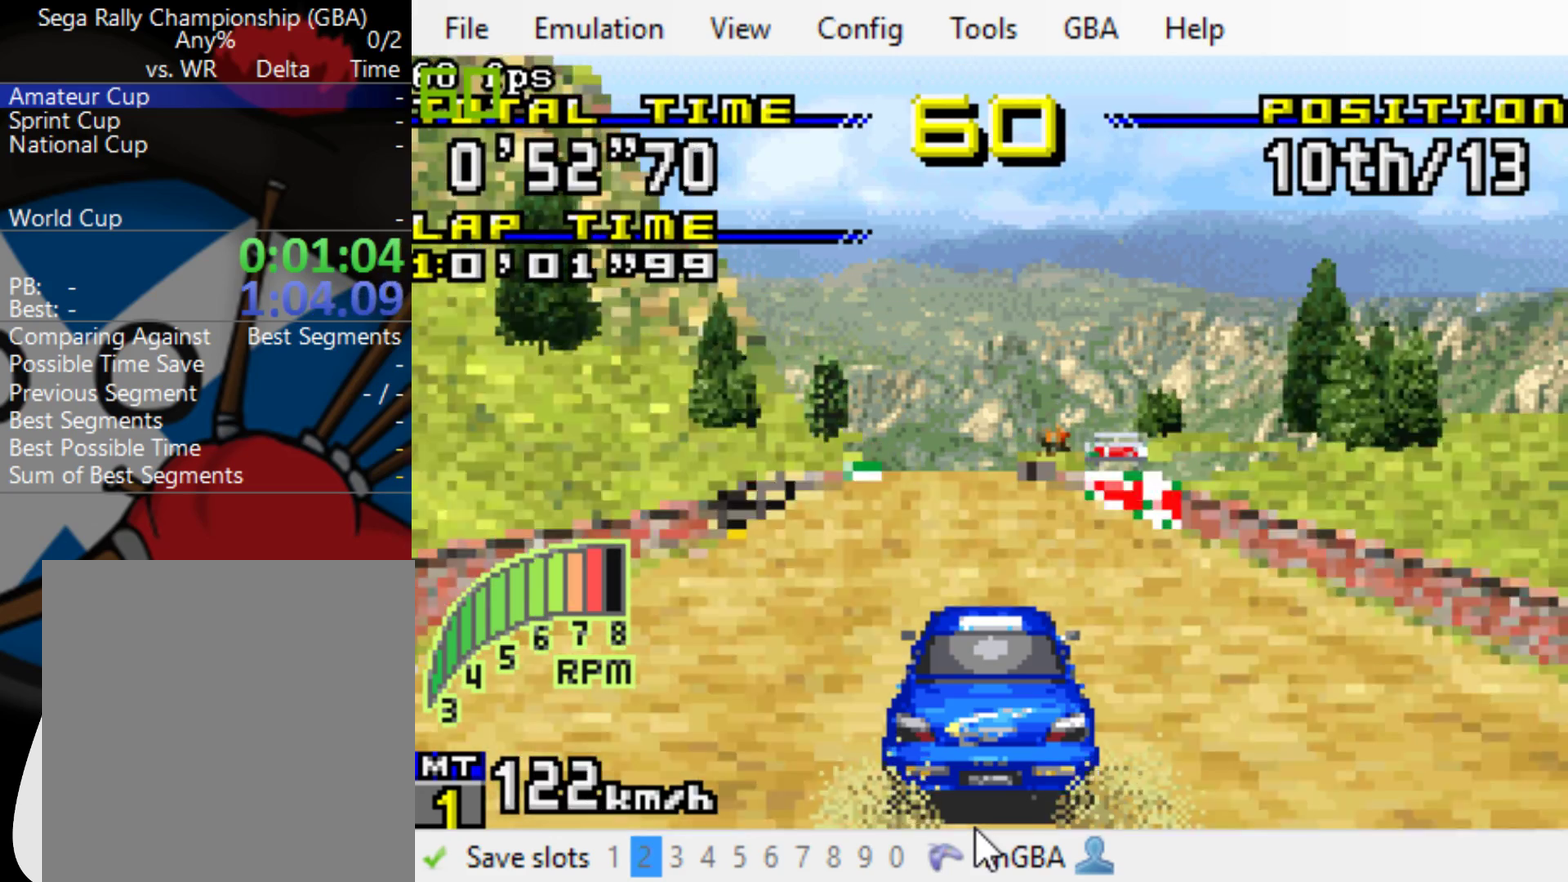
{"buttons": ["B"], "events": [[83, "R1", "up"]]}
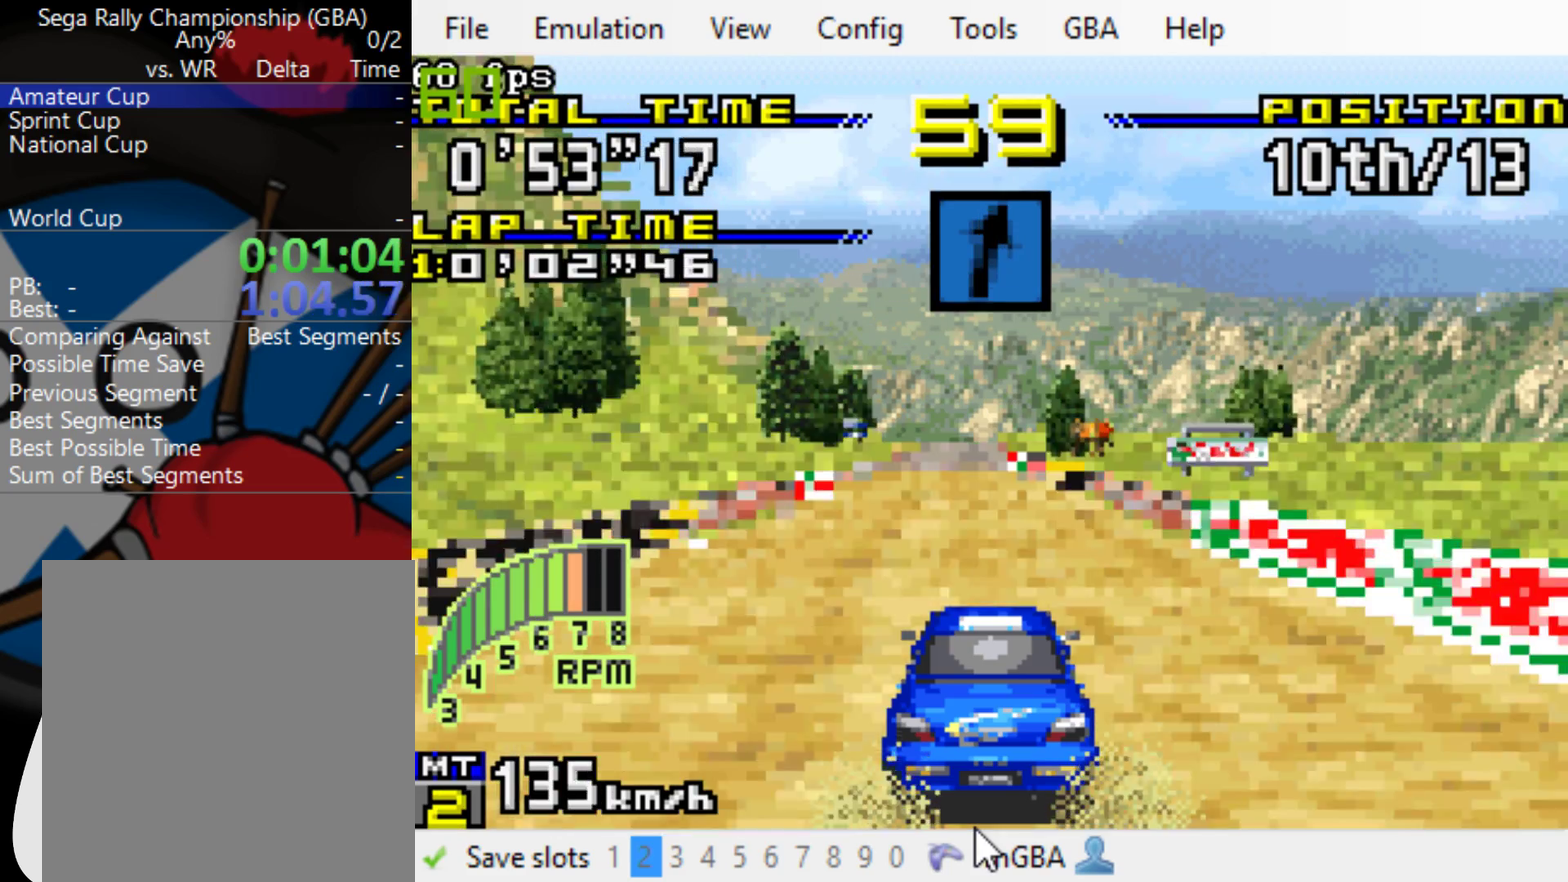
{"buttons": ["B"], "events": [[50, "R1", "down"], [183, "R1", "up"]]}
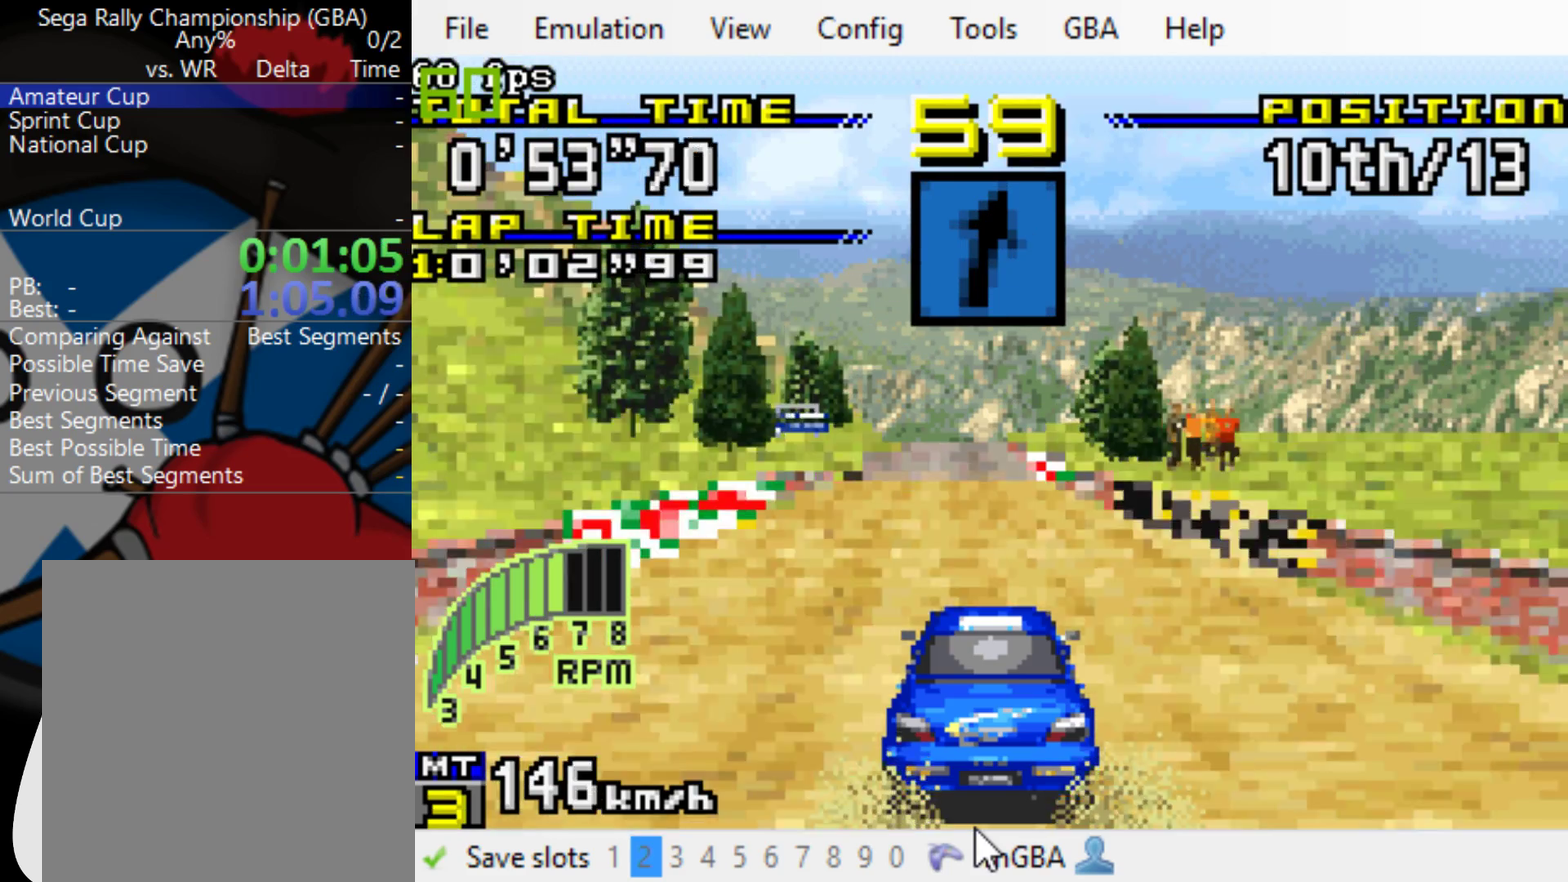
{"buttons": ["B"], "events": []}
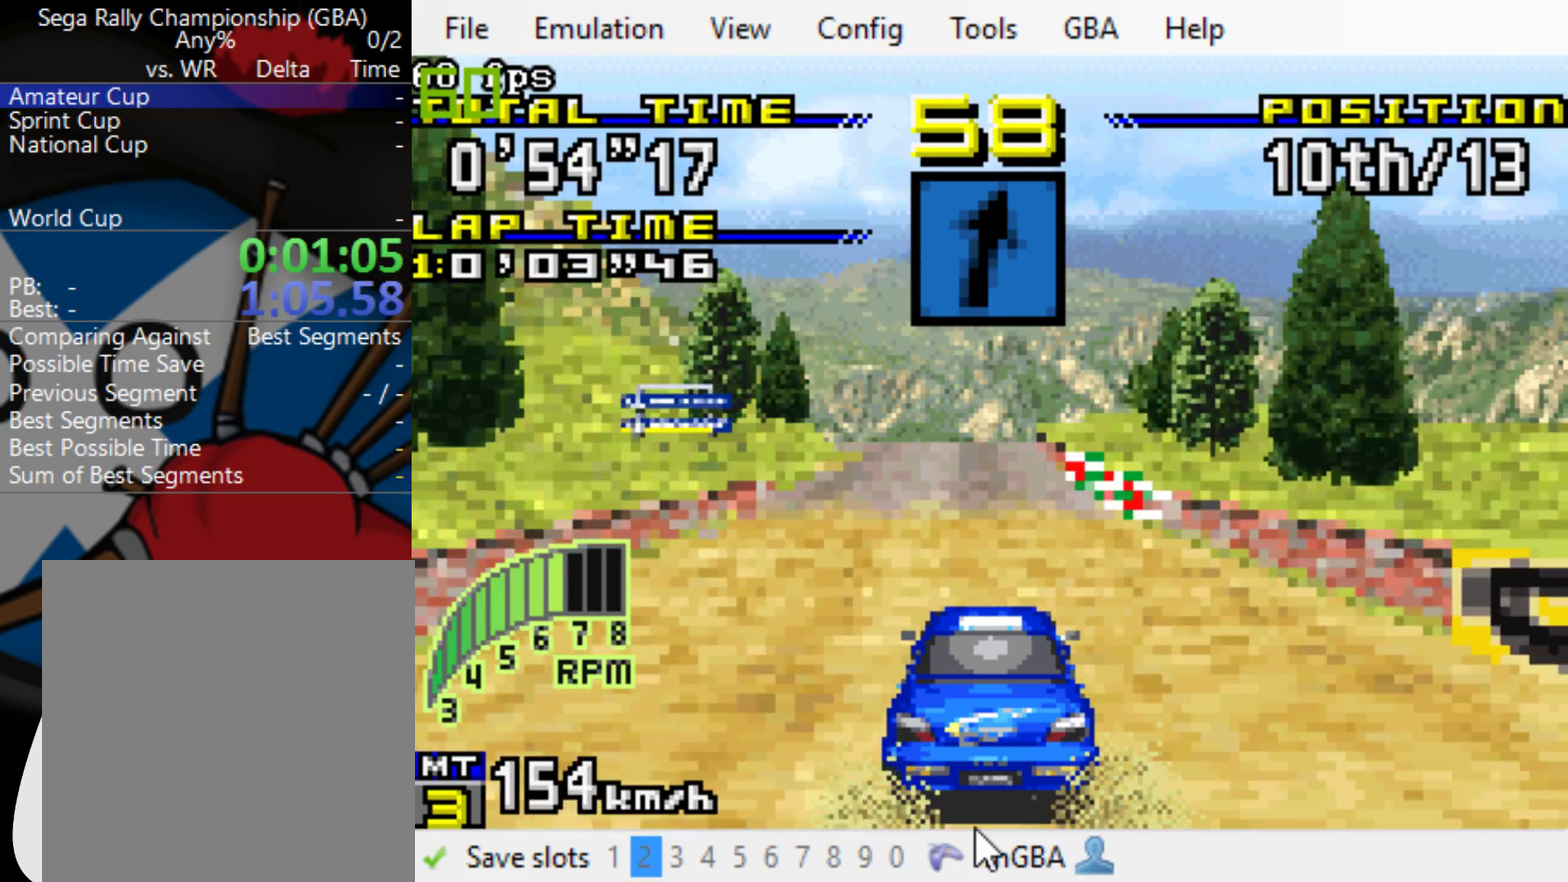
{"buttons": ["B"], "events": []}
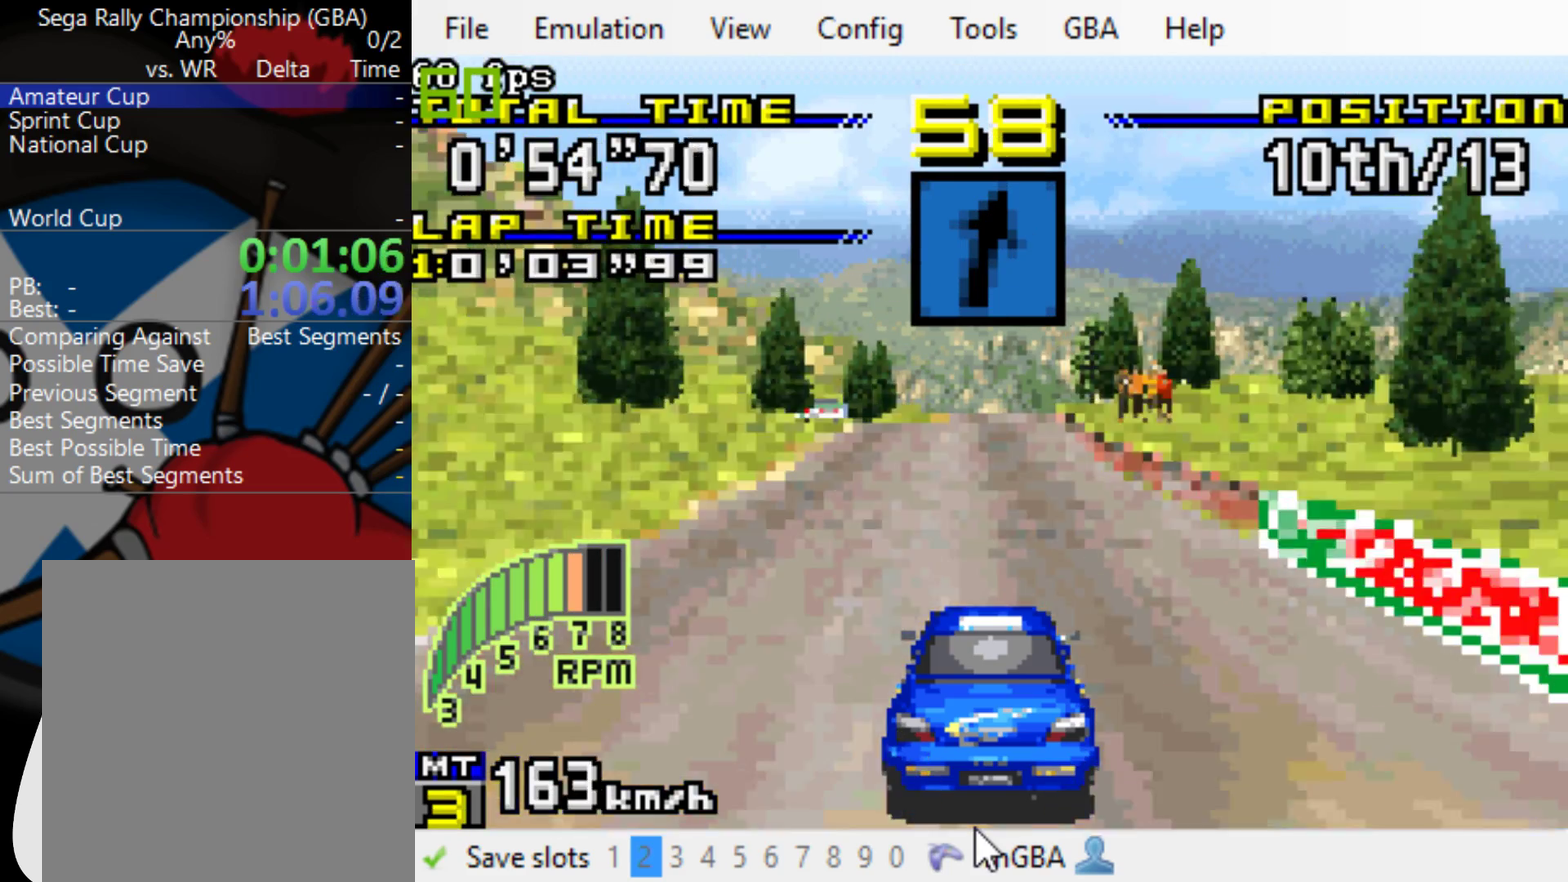
{"buttons": ["B", "R1"], "events": [[417, "R1", "down"]]}
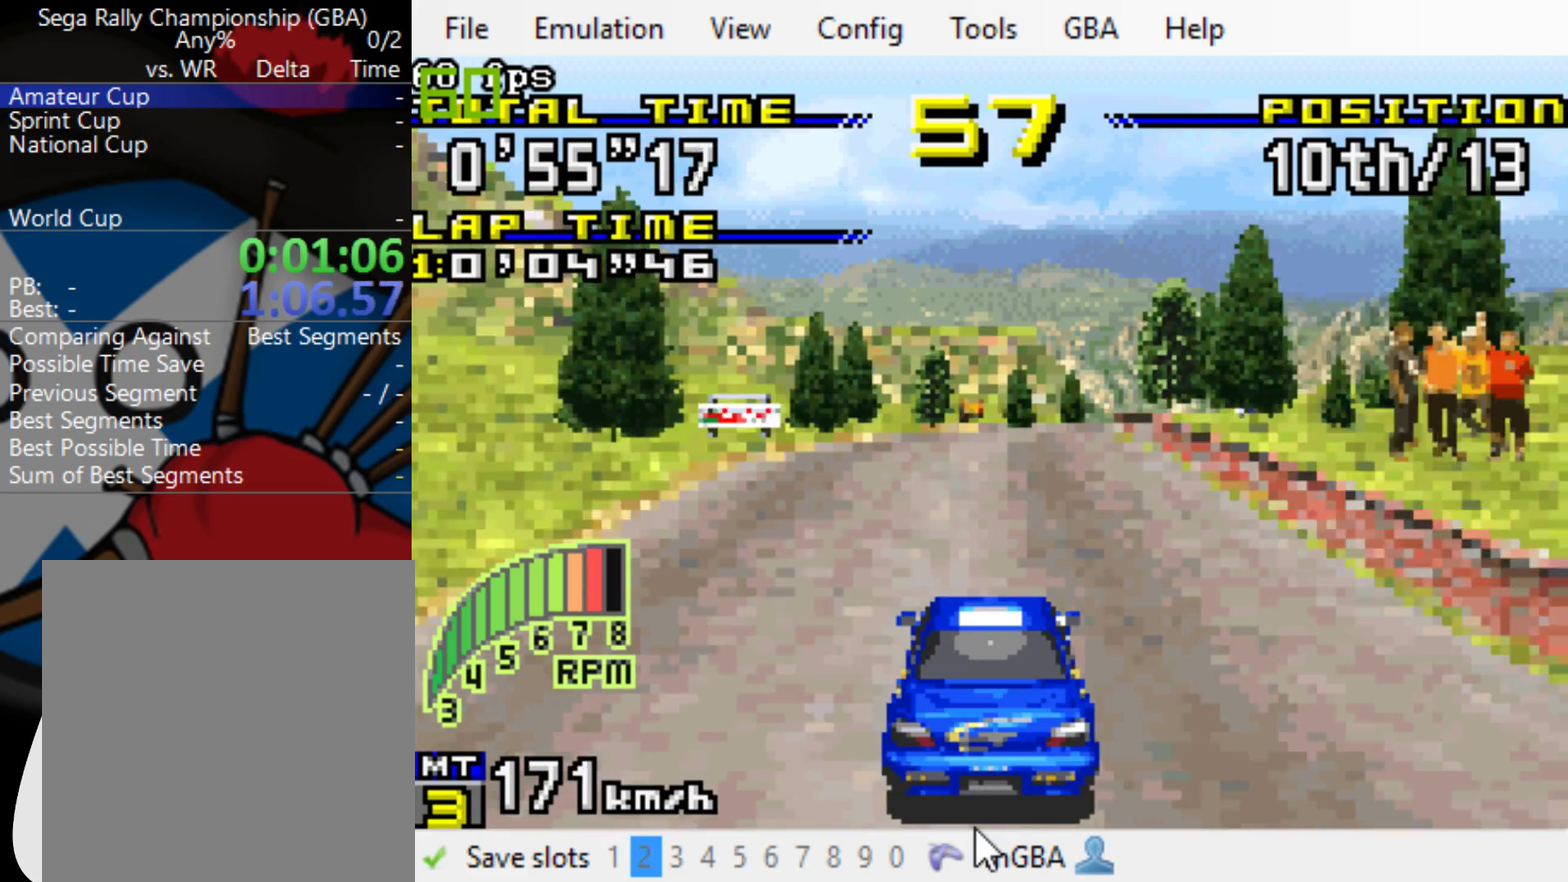
{"buttons": ["B", "DPAD_RIGHT"], "events": [[50, "R1", "up"], [117, "DPAD_RIGHT", "down"], [217, "DPAD_RIGHT", "up"], [317, "DPAD_RIGHT", "down"]]}
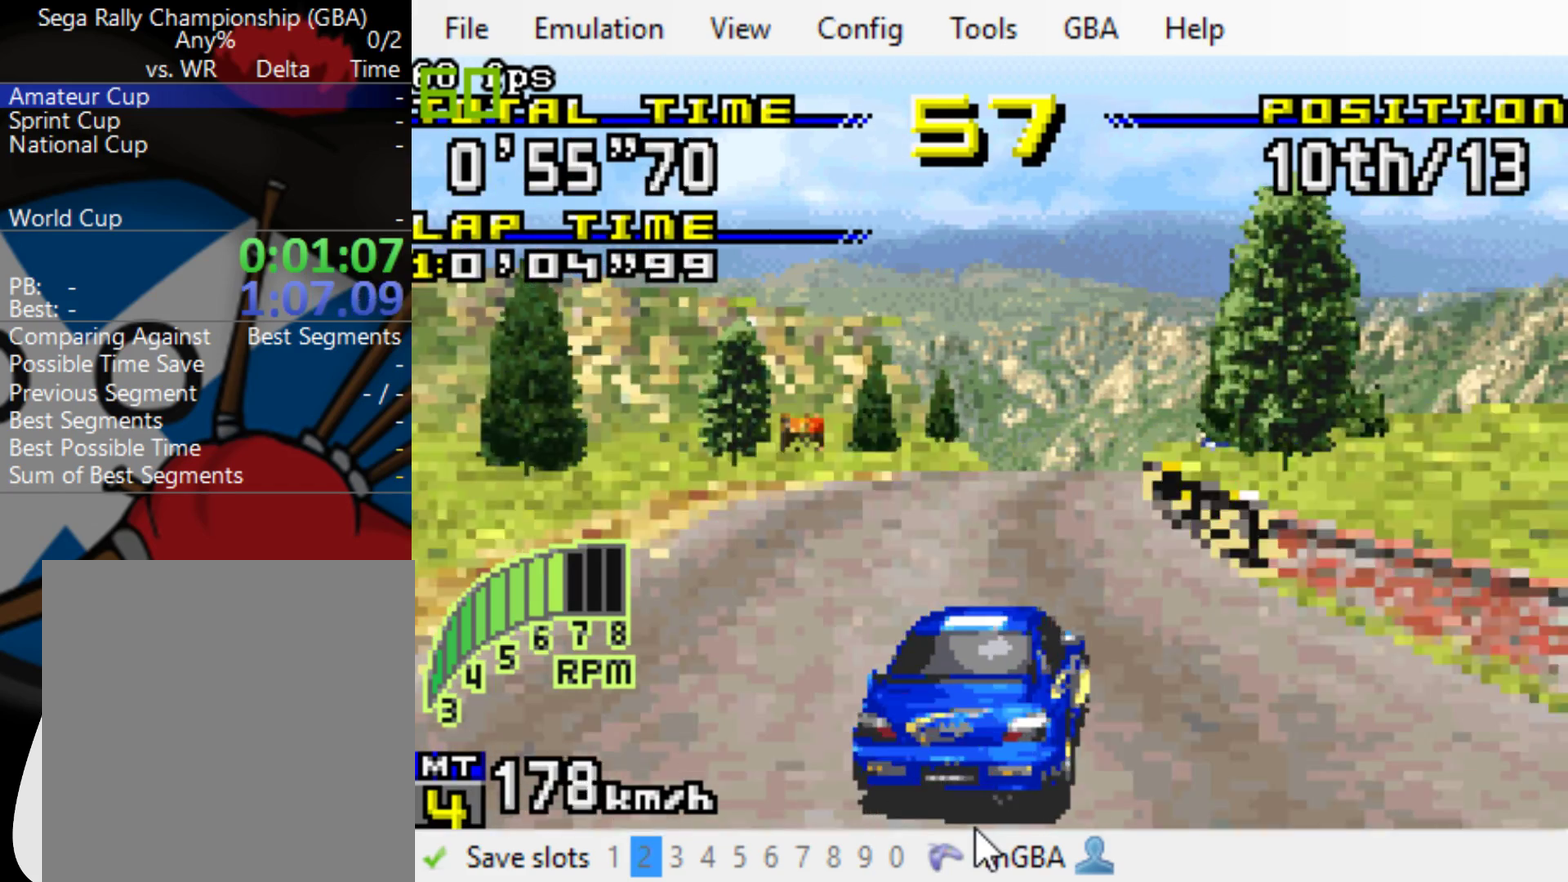
{"buttons": ["B", "DPAD_RIGHT"], "events": [[17, "DPAD_RIGHT", "up"], [217, "DPAD_RIGHT", "down"], [350, "DPAD_RIGHT", "up"], [417, "DPAD_RIGHT", "down"]]}
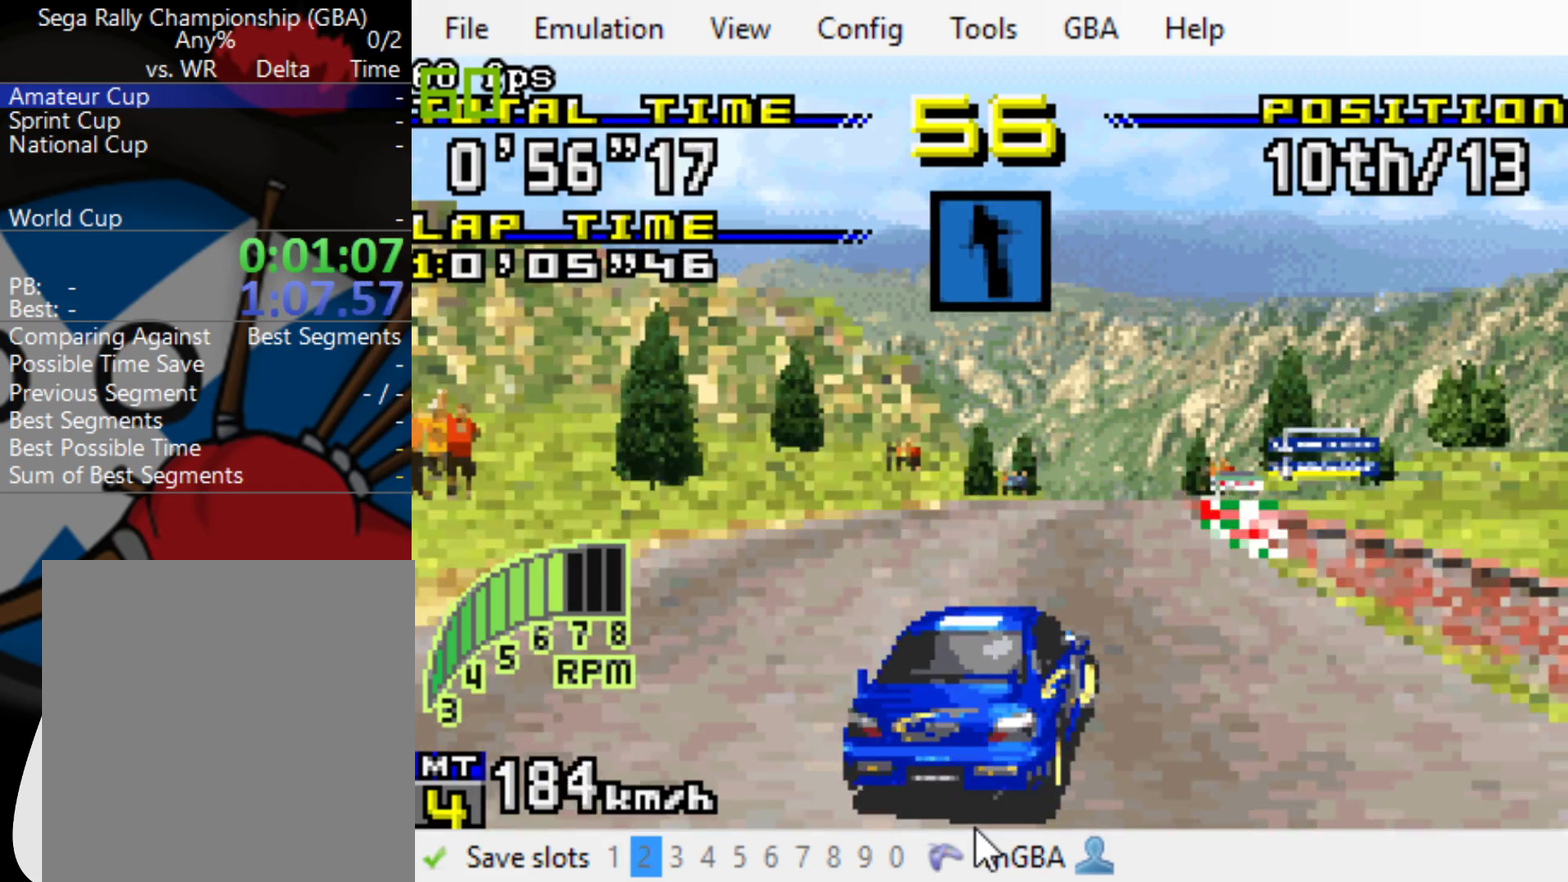
{"buttons": ["B"], "events": [[150, "DPAD_RIGHT", "up"], [250, "DPAD_RIGHT", "down"], [383, "DPAD_RIGHT", "up"]]}
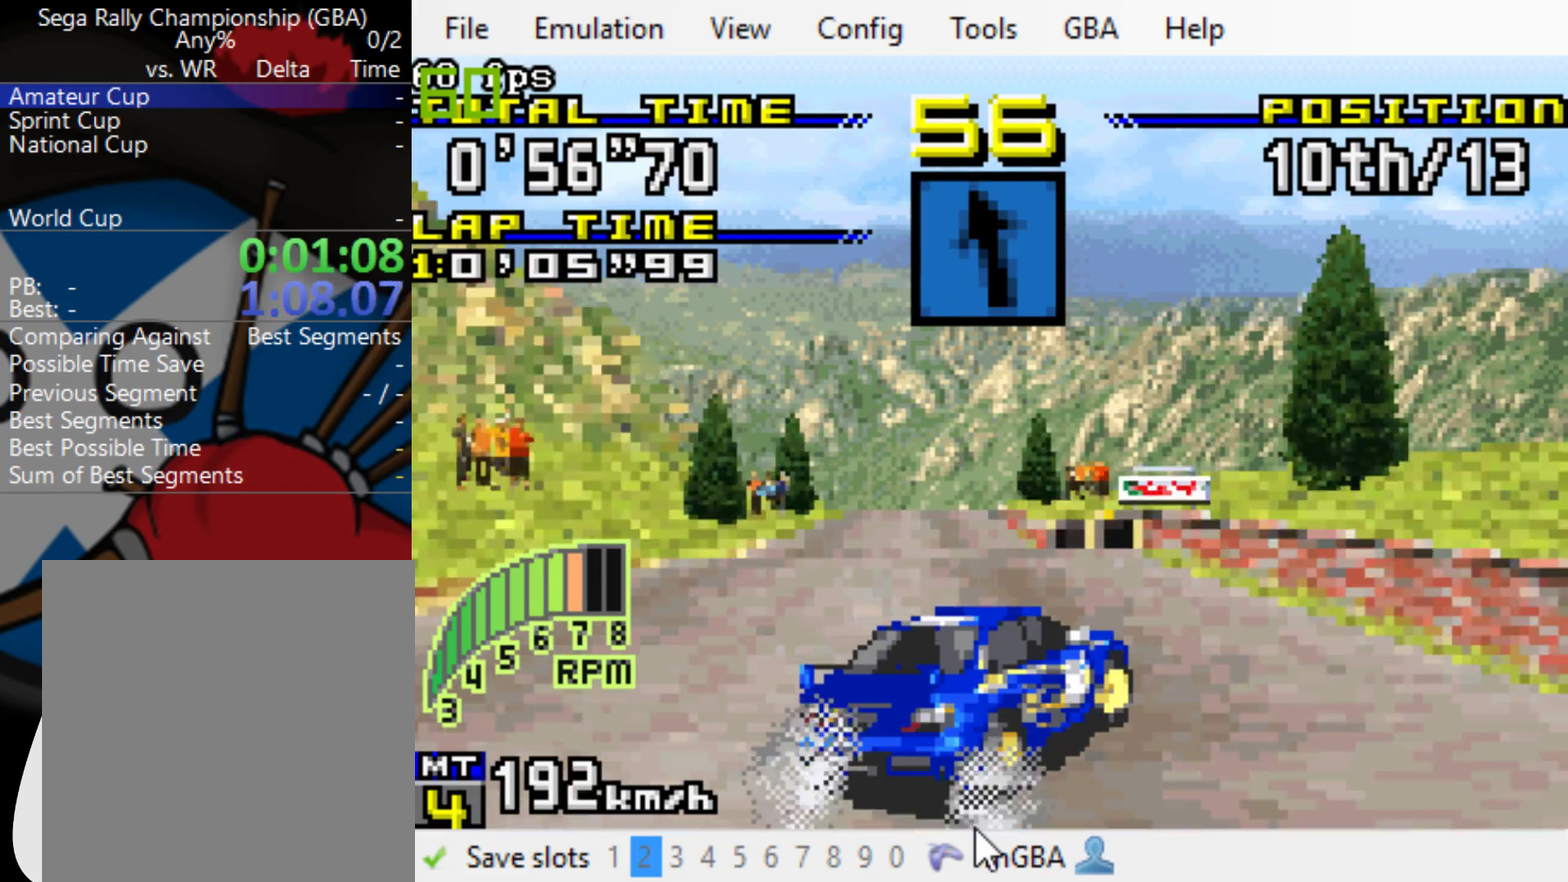
{"buttons": ["B"], "events": [[100, "DPAD_LEFT", "down"], [267, "DPAD_LEFT", "up"]]}
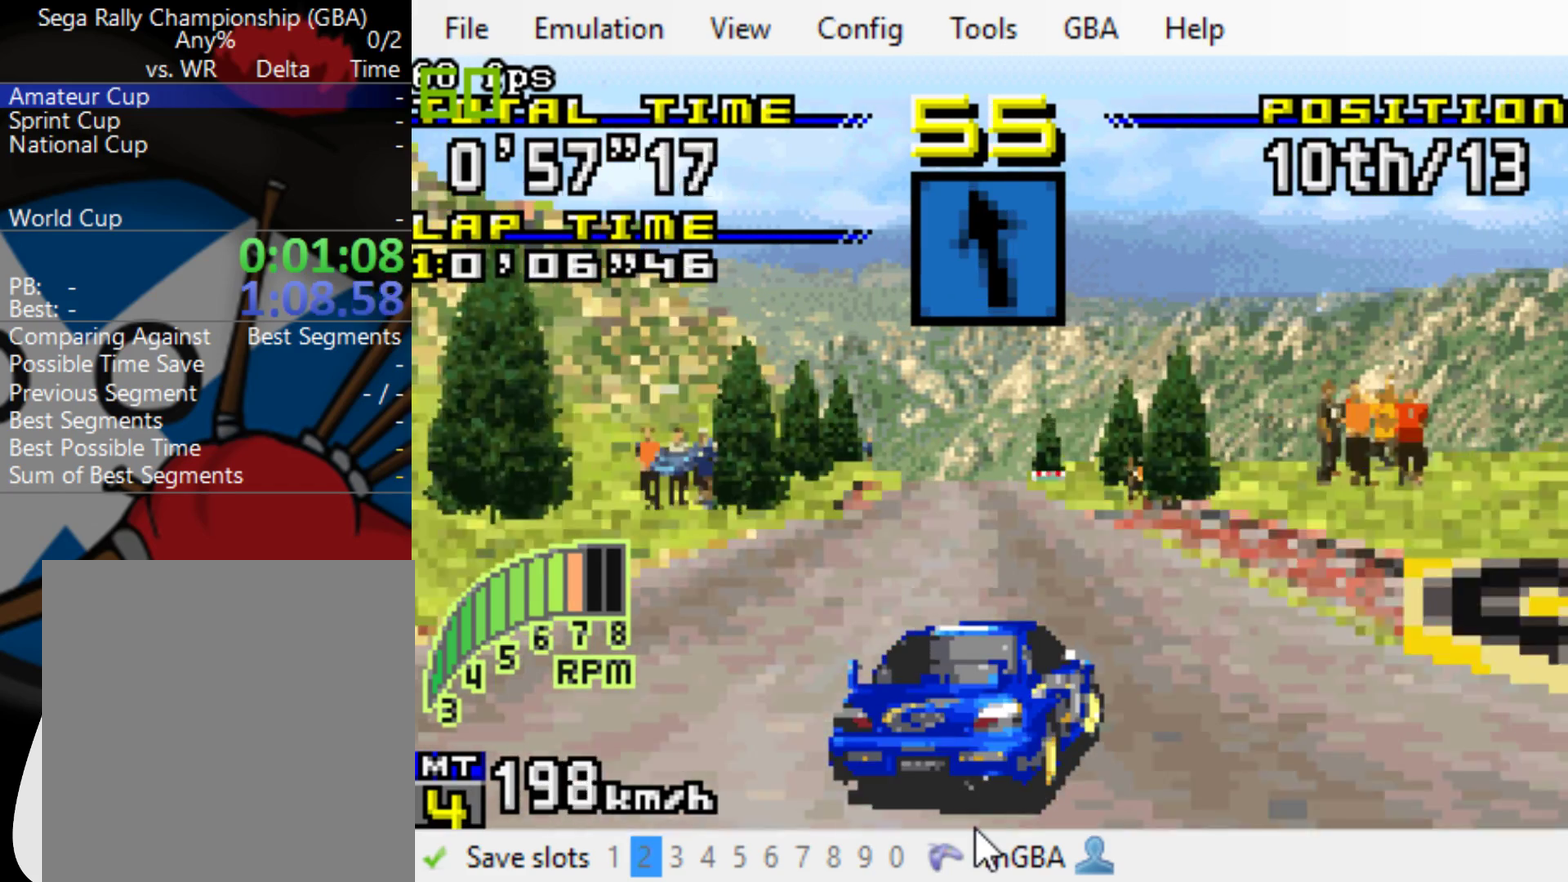
{"buttons": ["B"], "events": []}
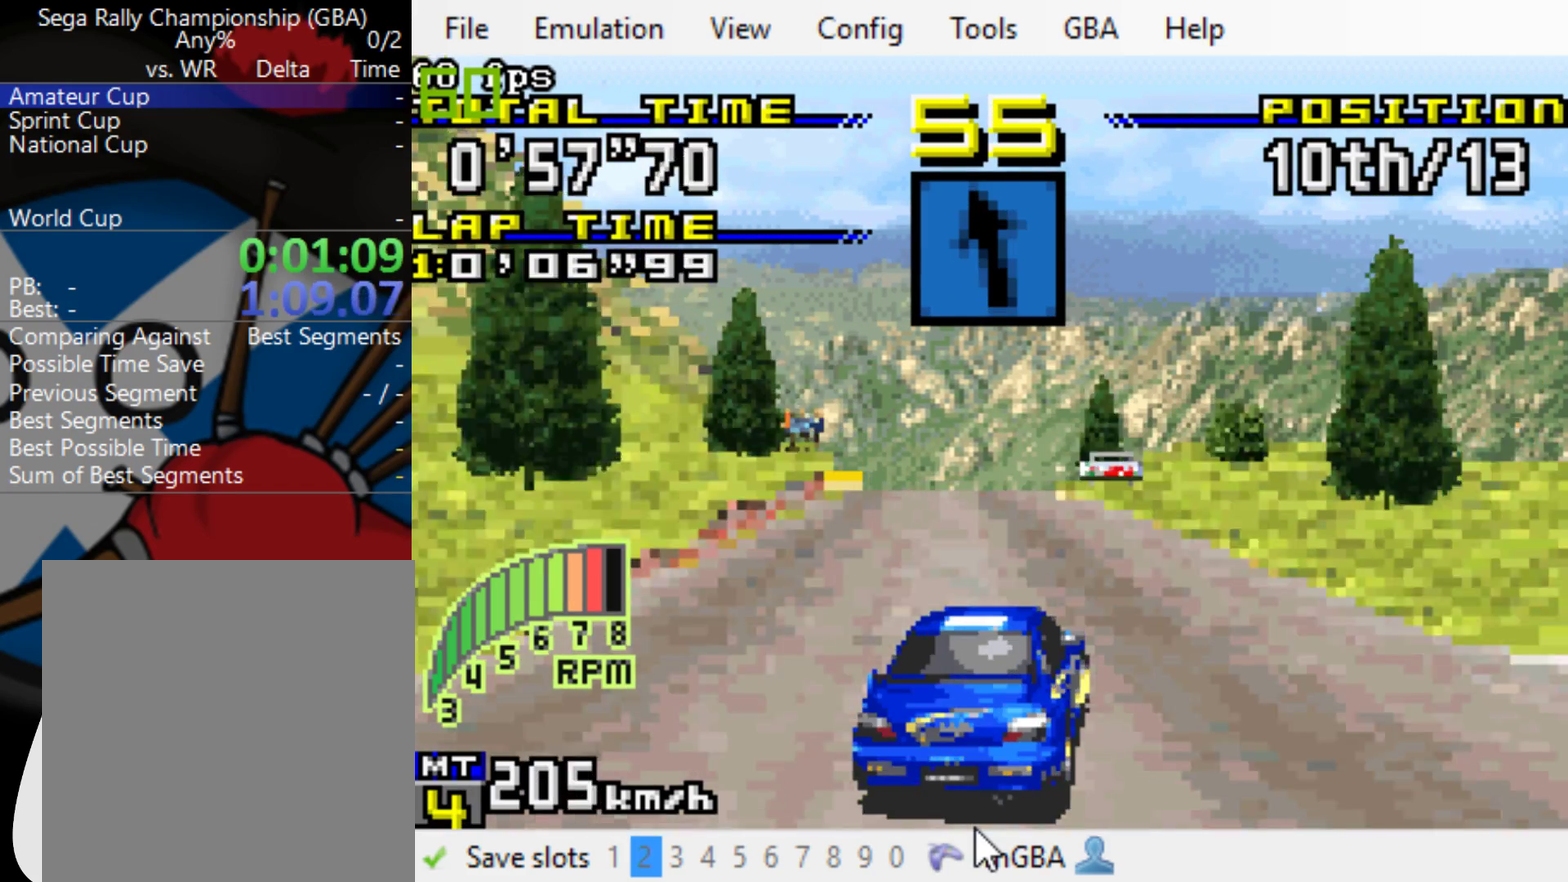
{"buttons": ["B", "DPAD_LEFT"], "events": [[467, "DPAD_LEFT", "down"]]}
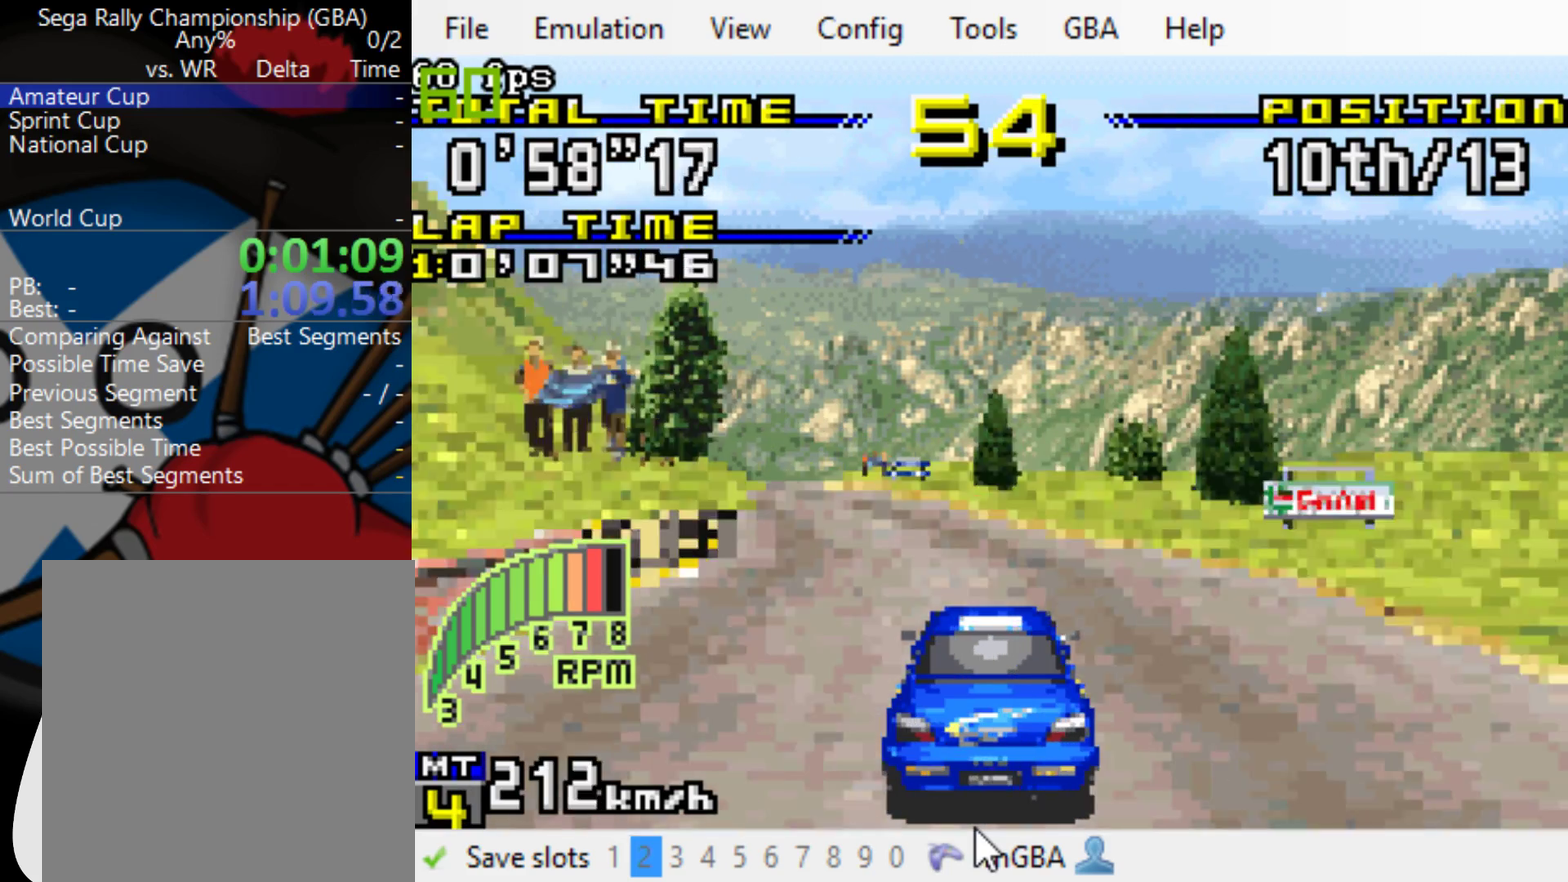
{"buttons": ["B", "DPAD_LEFT"], "events": [[67, "DPAD_LEFT", "up"], [183, "DPAD_LEFT", "down"], [383, "DPAD_LEFT", "up"], [483, "DPAD_LEFT", "down"]]}
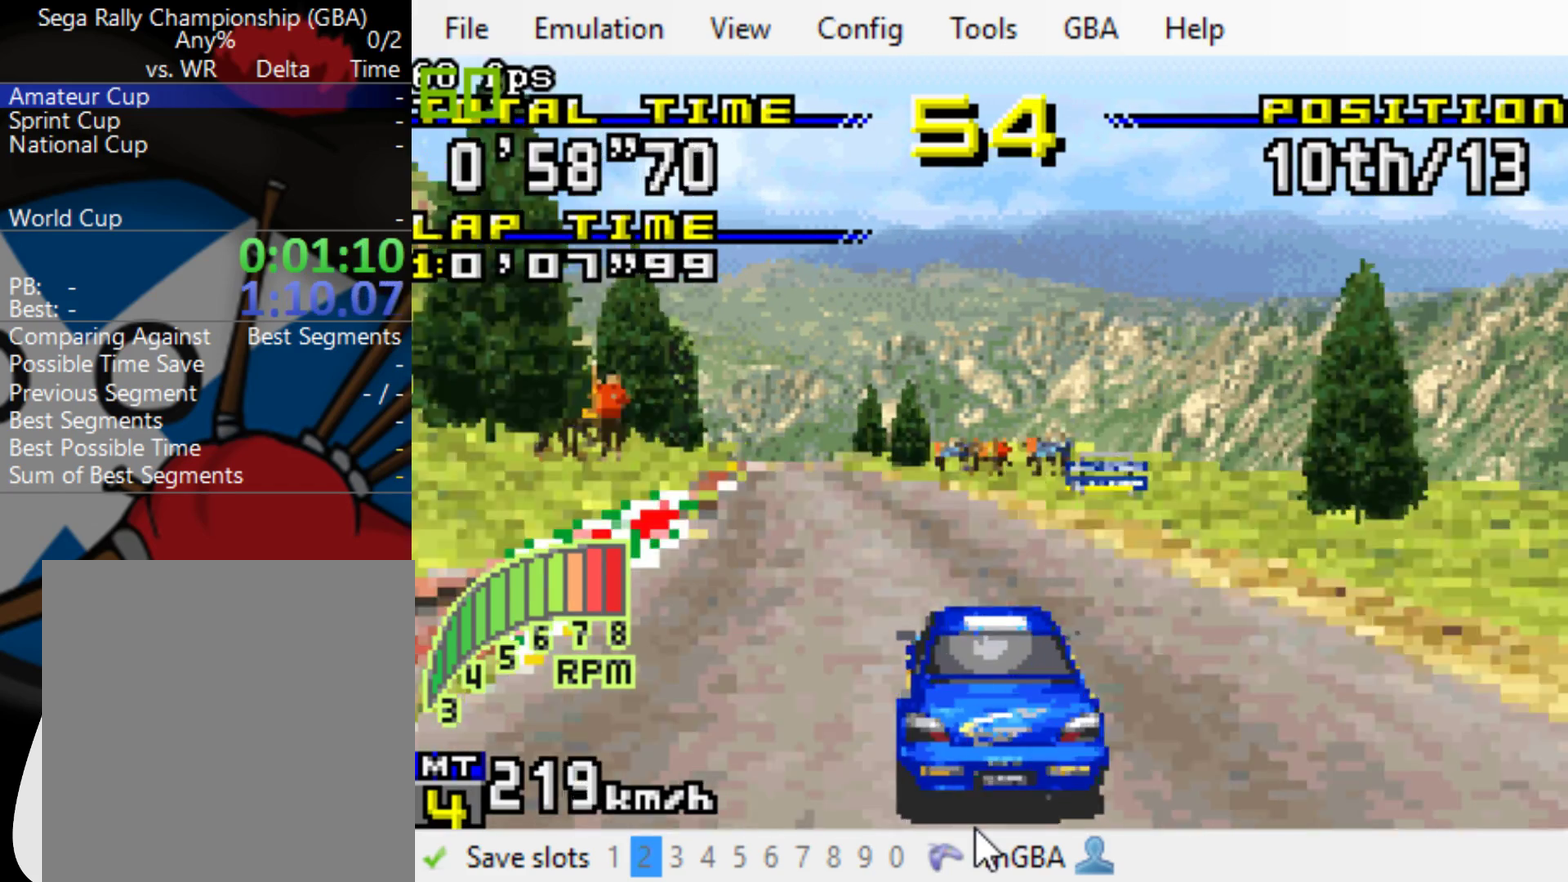
{"buttons": ["B"], "events": [[317, "DPAD_LEFT", "up"]]}
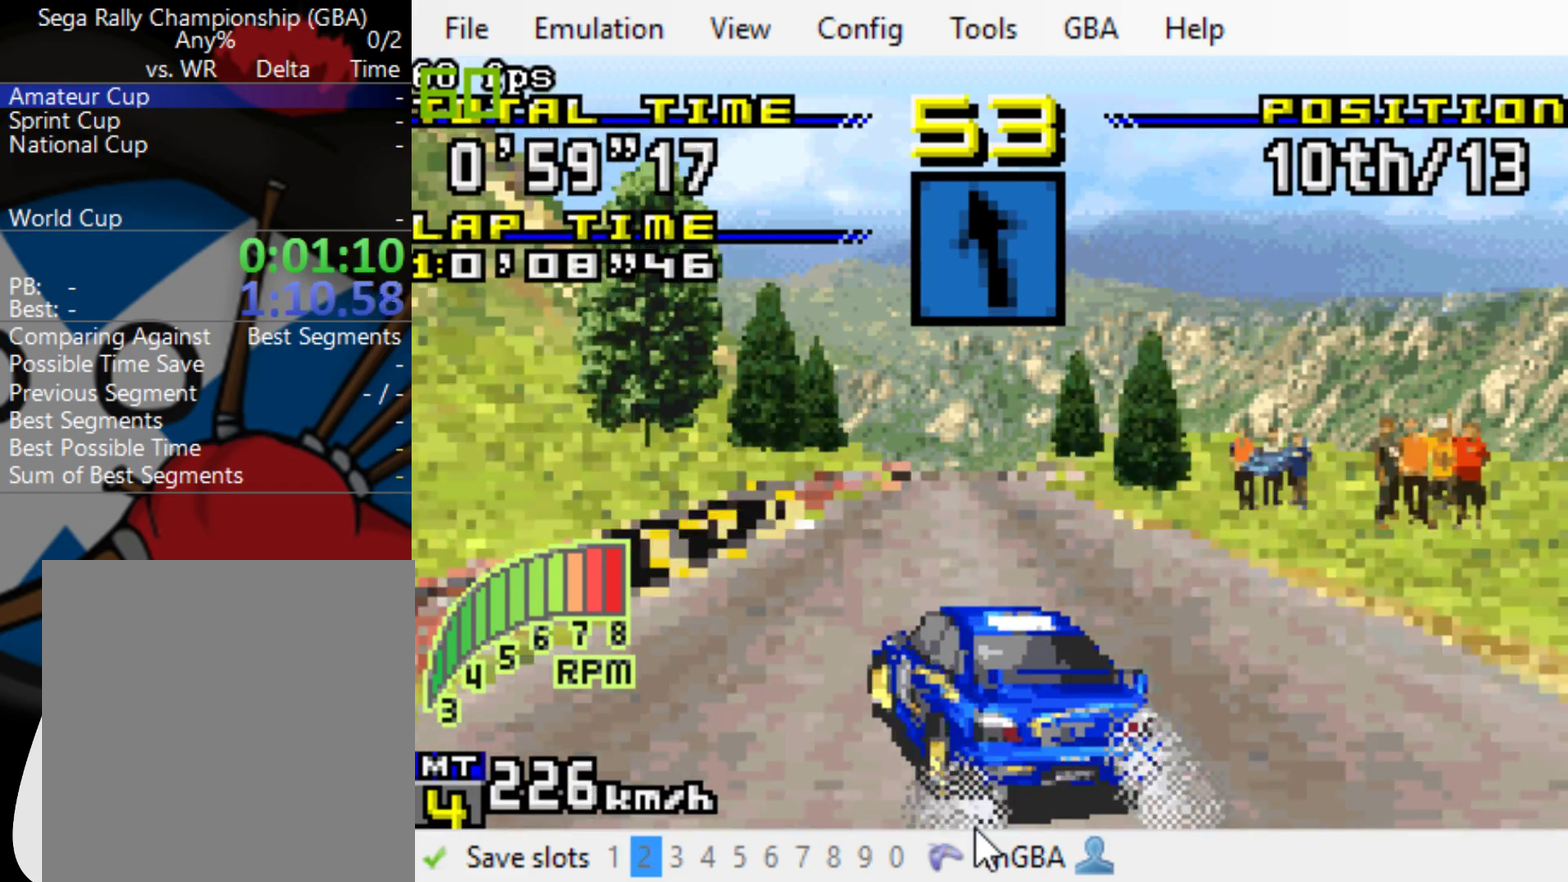
{"buttons": ["B"], "events": []}
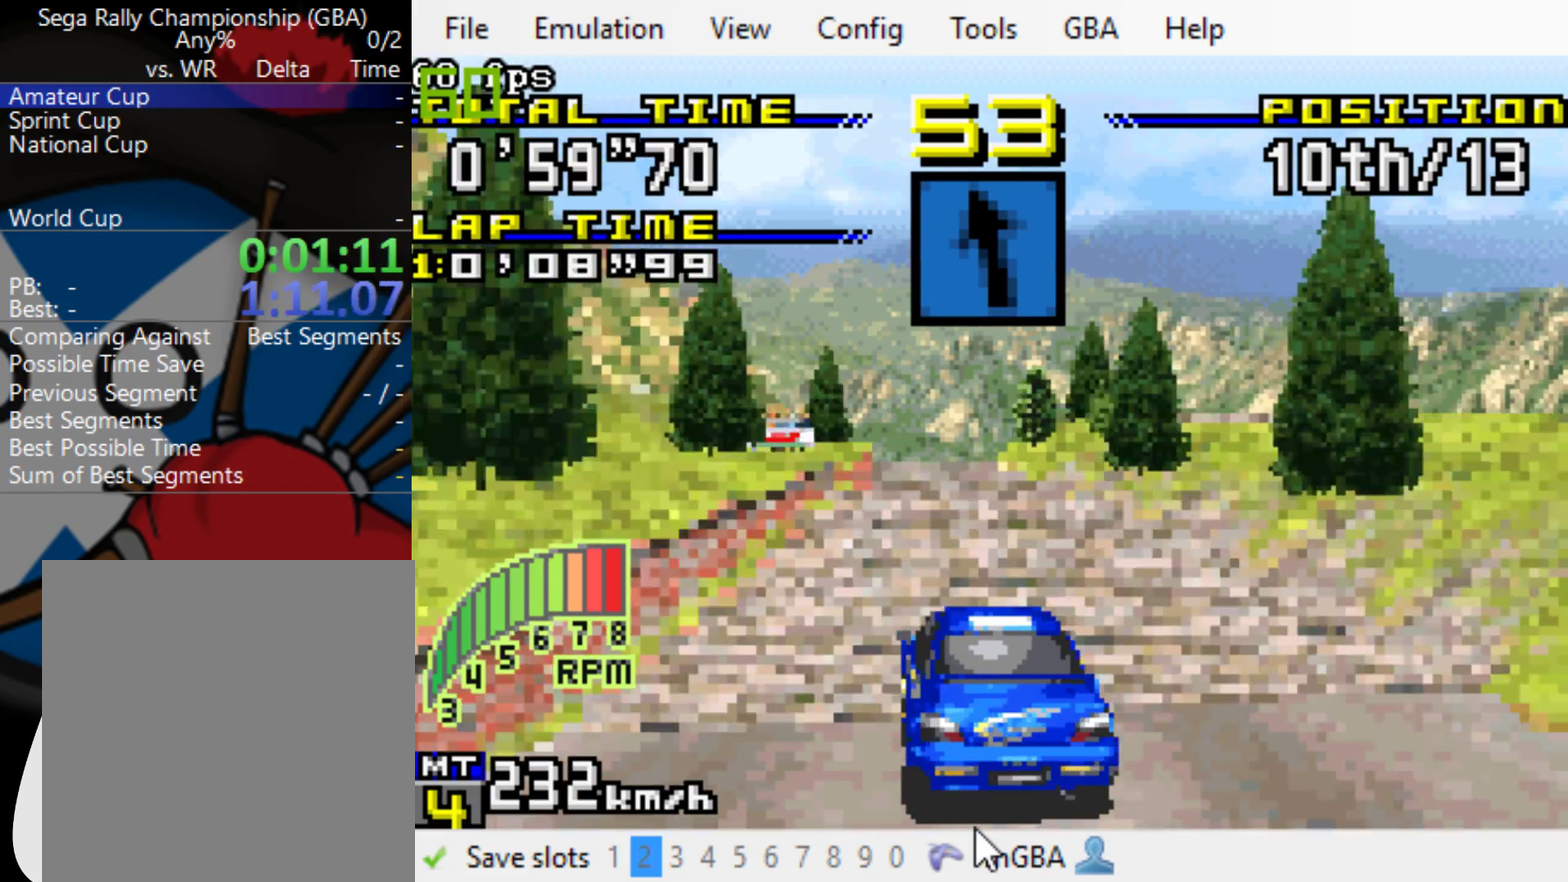
{"buttons": ["B"], "events": [[333, "DPAD_LEFT", "down"], [467, "DPAD_LEFT", "up"]]}
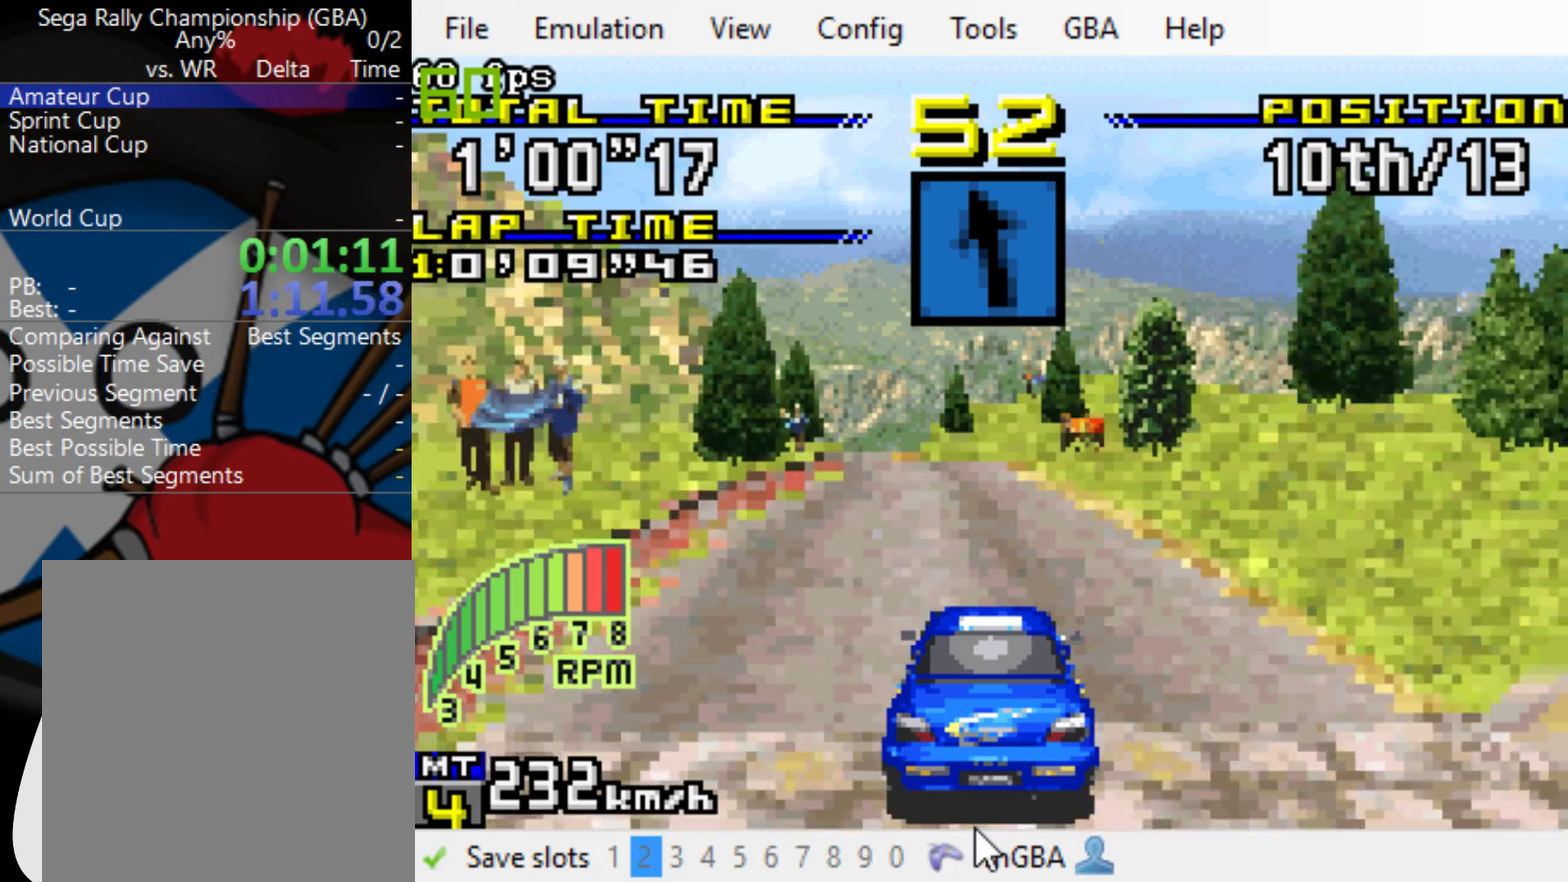
{"buttons": ["B"], "events": [[300, "DPAD_LEFT", "down"], [467, "DPAD_LEFT", "up"]]}
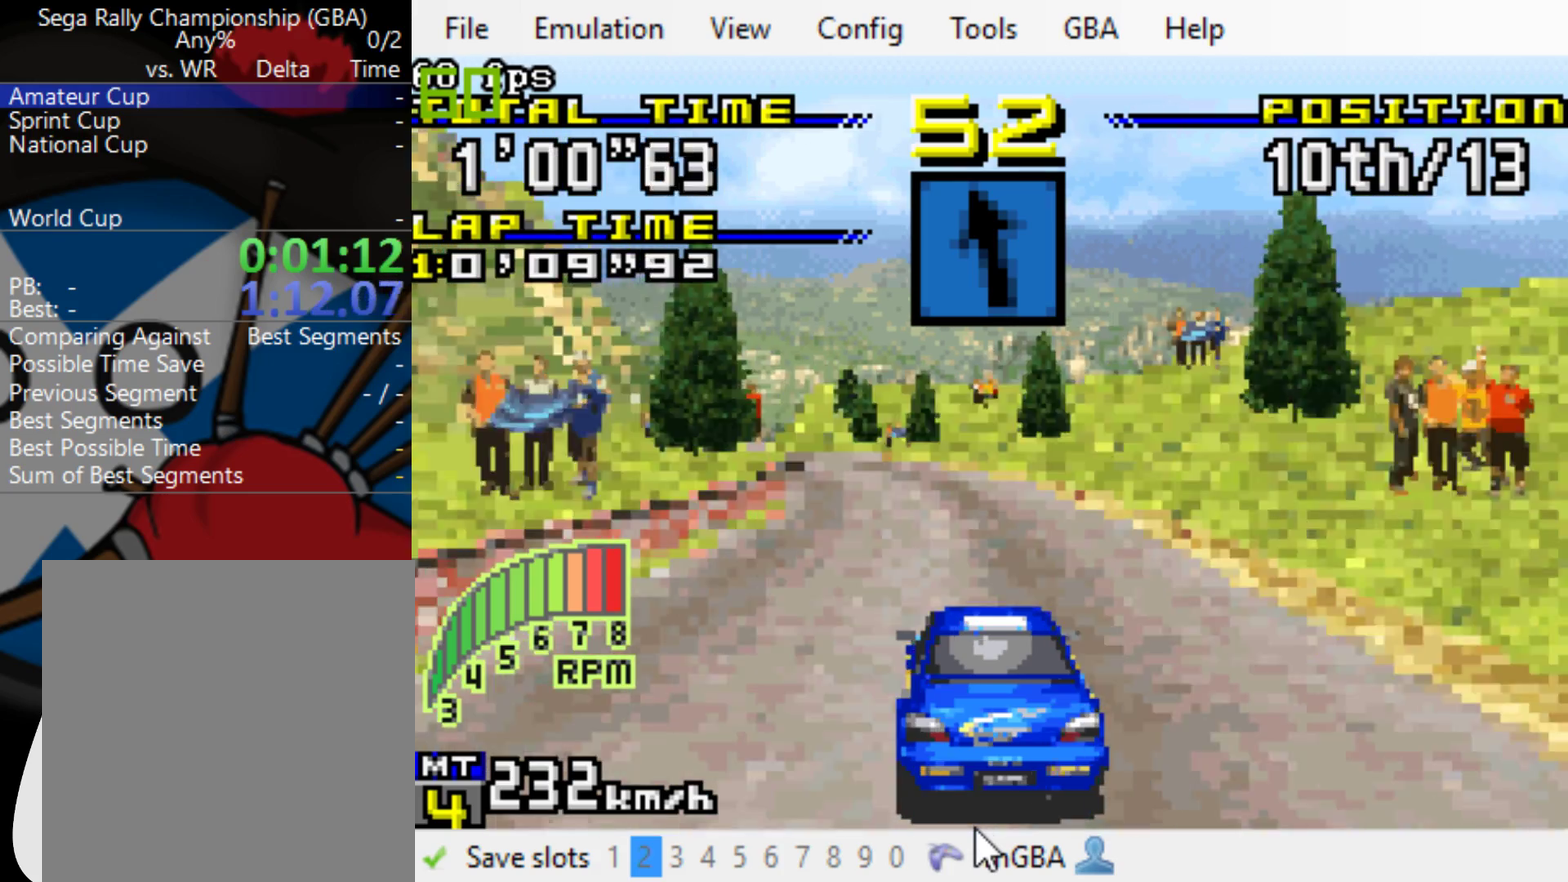
{"buttons": ["B"], "events": [[67, "DPAD_LEFT", "down"], [200, "DPAD_LEFT", "up"], [333, "DPAD_LEFT", "down"], [500, "DPAD_LEFT", "up"]]}
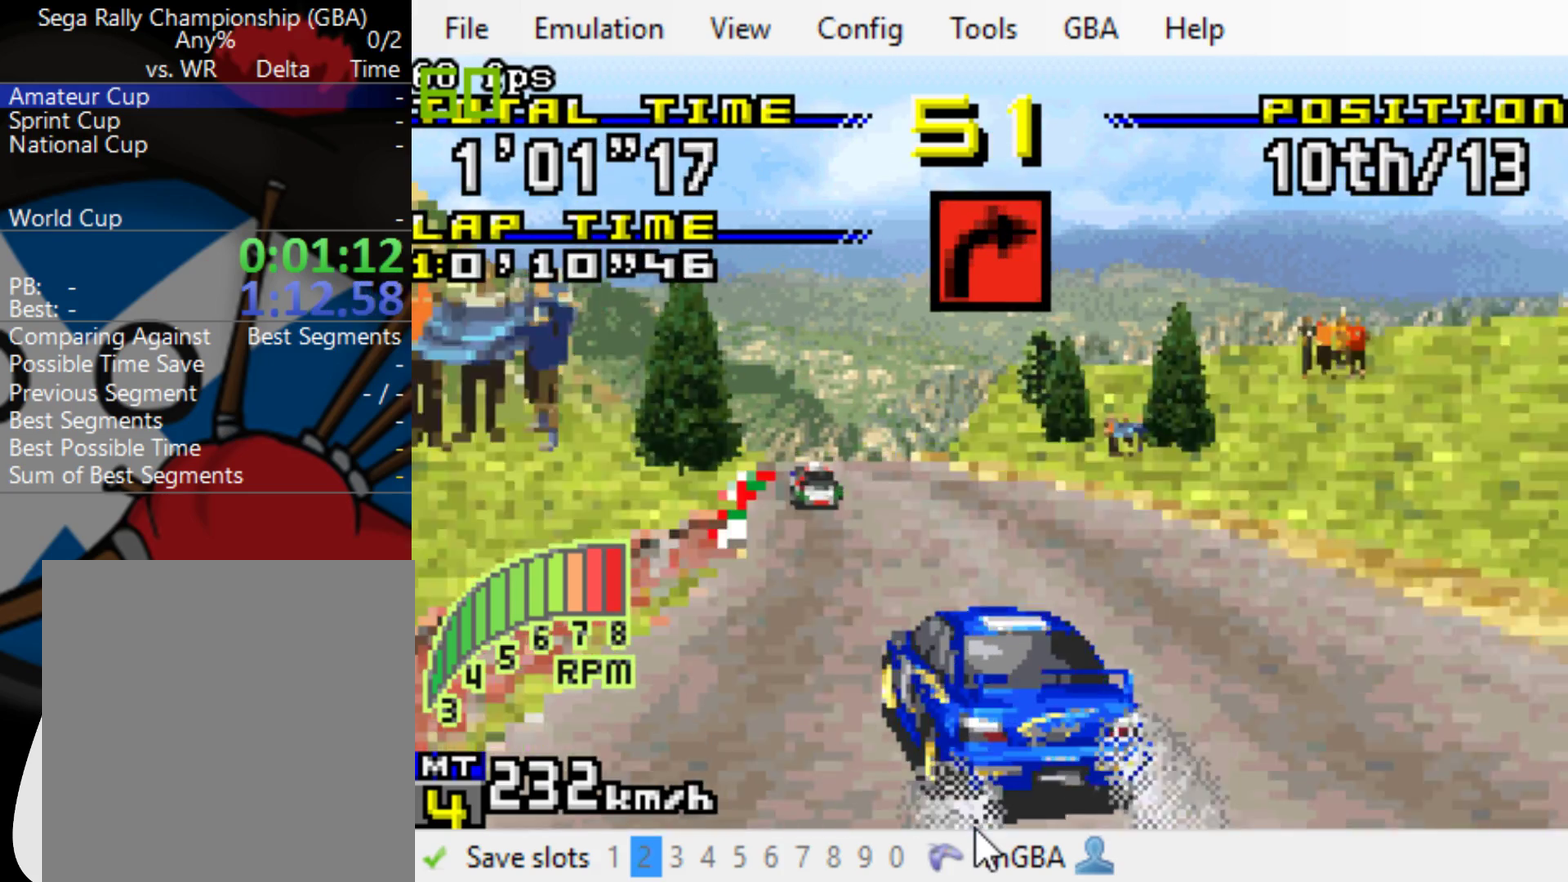
{"buttons": ["B", "DPAD_LEFT"], "events": [[133, "DPAD_LEFT", "down"], [233, "DPAD_LEFT", "up"], [450, "DPAD_LEFT", "down"]]}
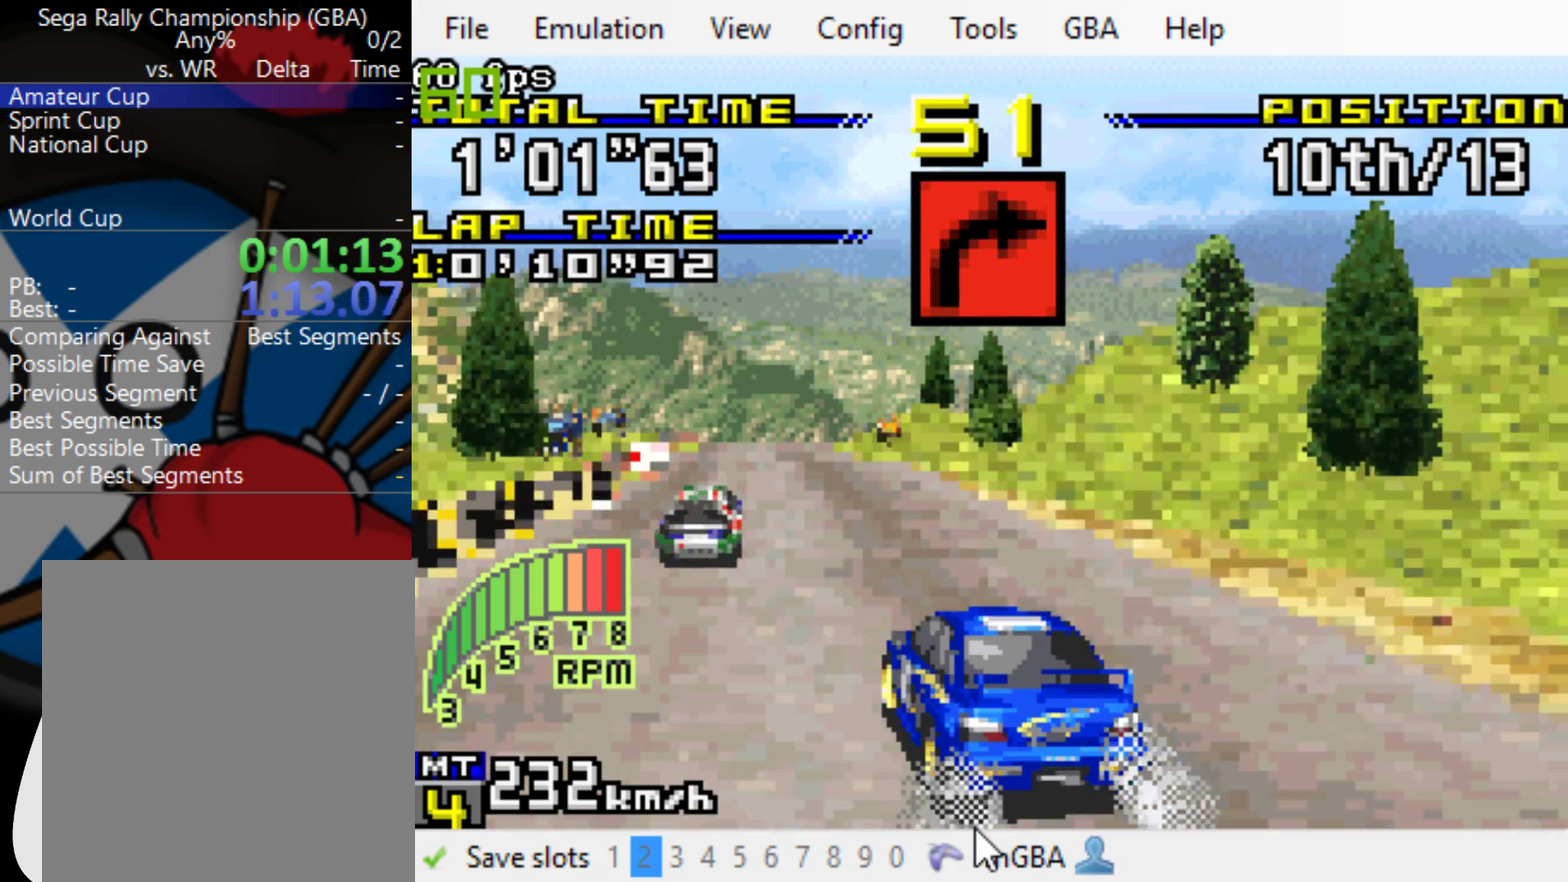
{"buttons": ["B"], "events": [[383, "DPAD_LEFT", "up"]]}
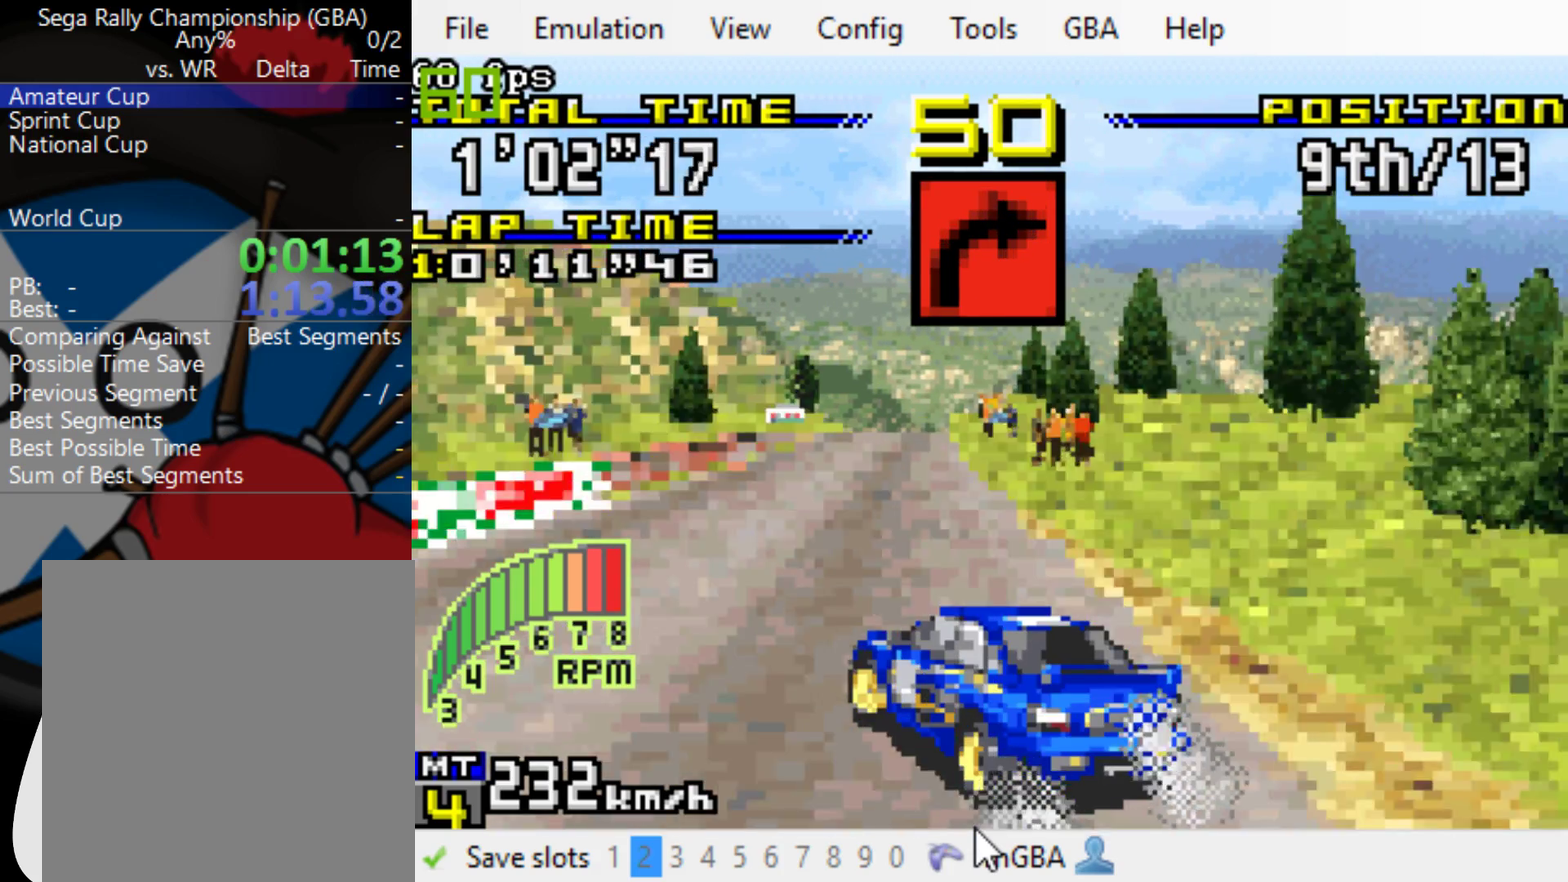
{"buttons": ["B"], "events": [[350, "DPAD_LEFT", "down"], [483, "DPAD_LEFT", "up"]]}
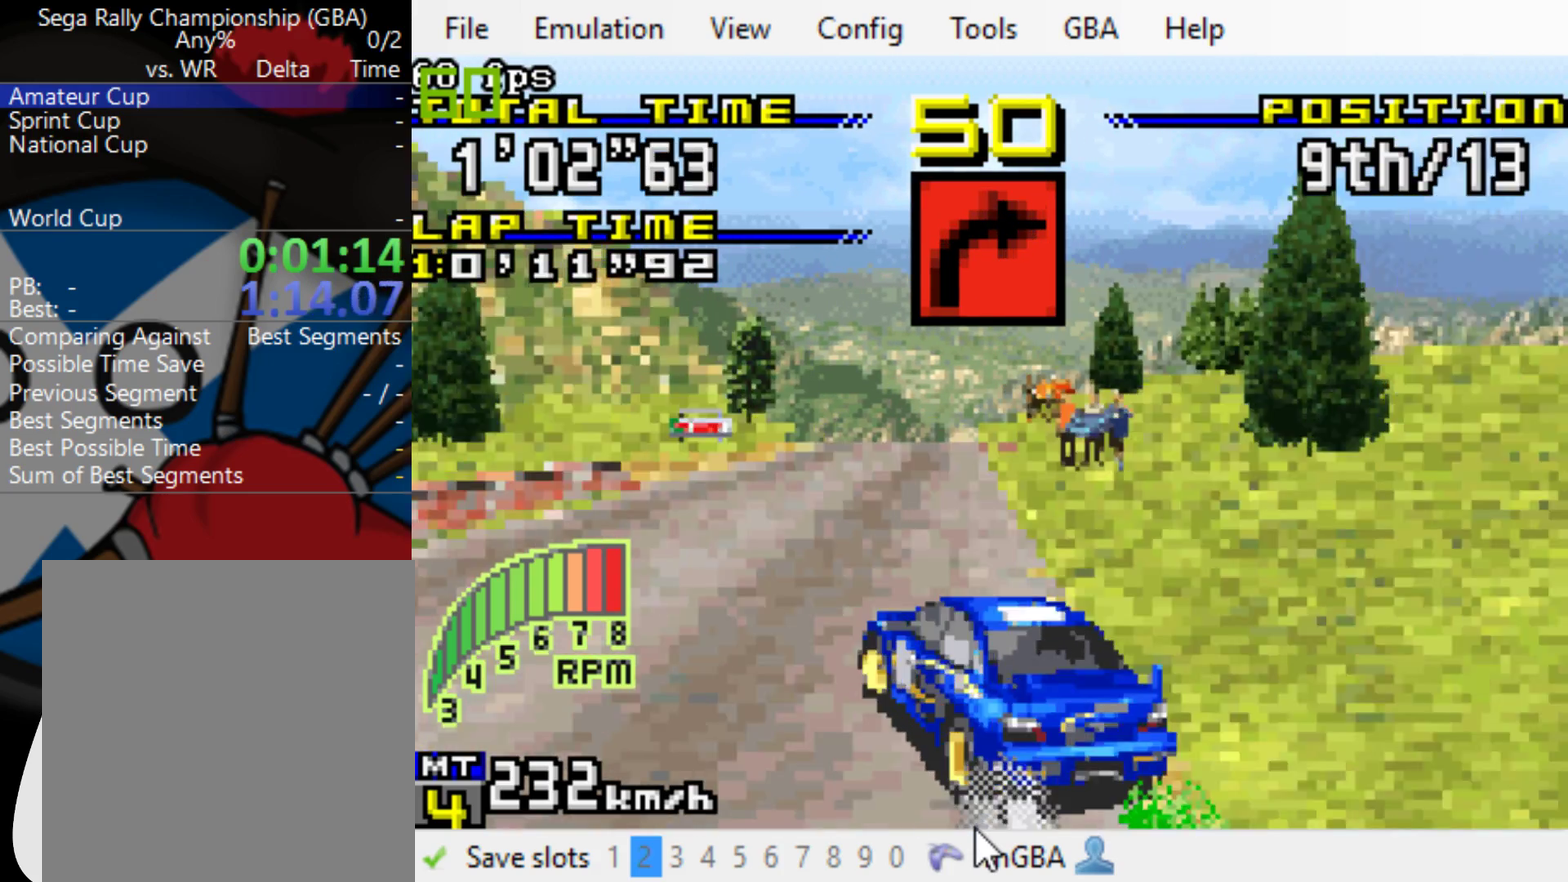
{"buttons": ["B"], "events": []}
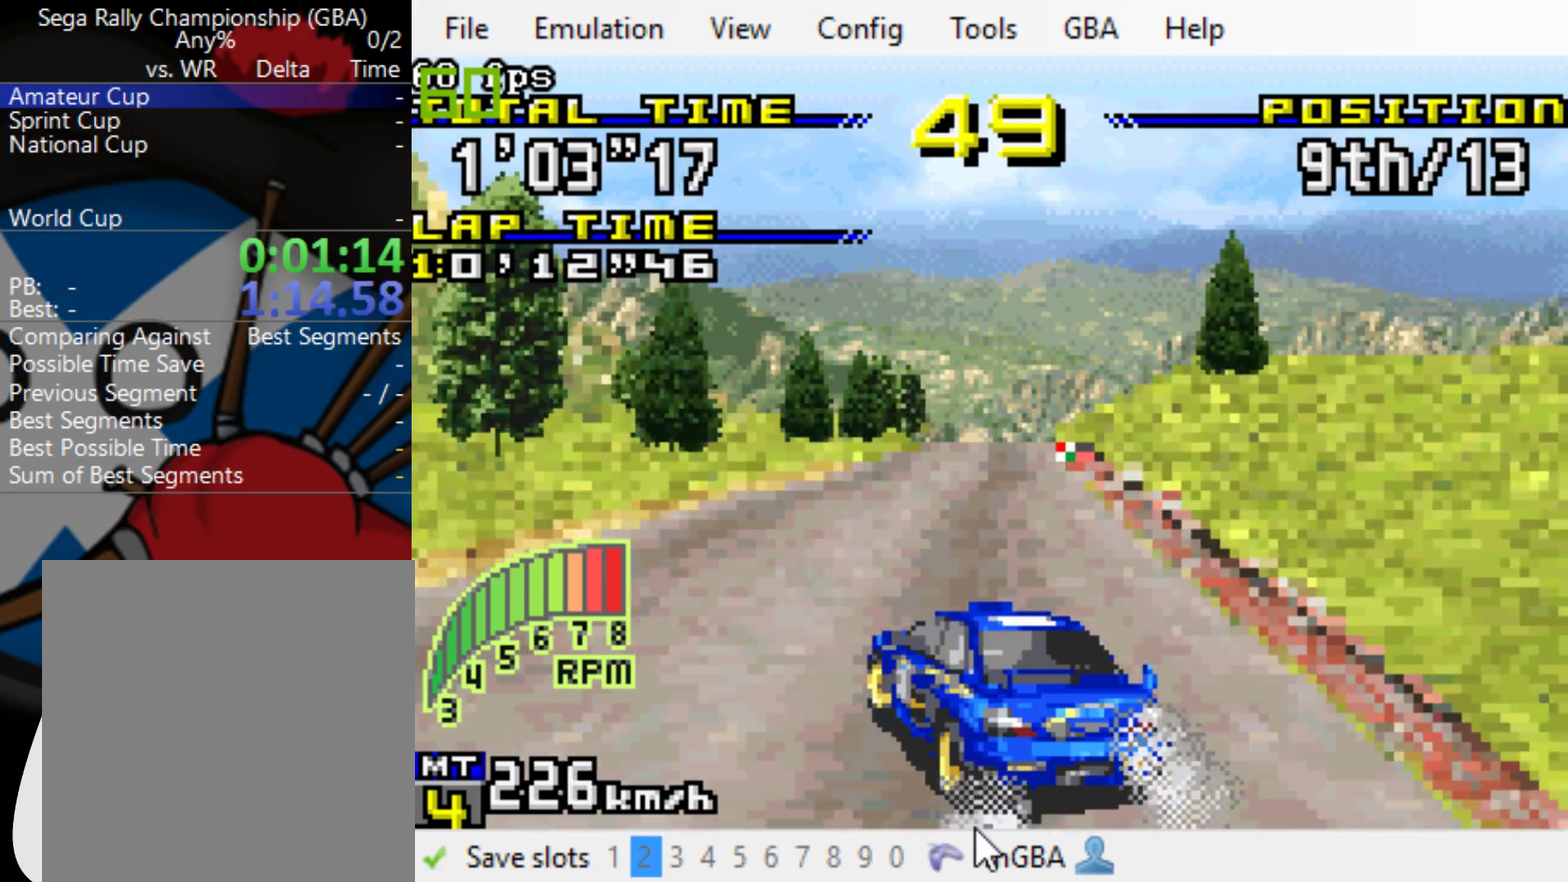
{"buttons": ["B", "DPAD_RIGHT"], "events": [[133, "DPAD_RIGHT", "down"], [200, "DPAD_RIGHT", "up"], [500, "DPAD_RIGHT", "down"]]}
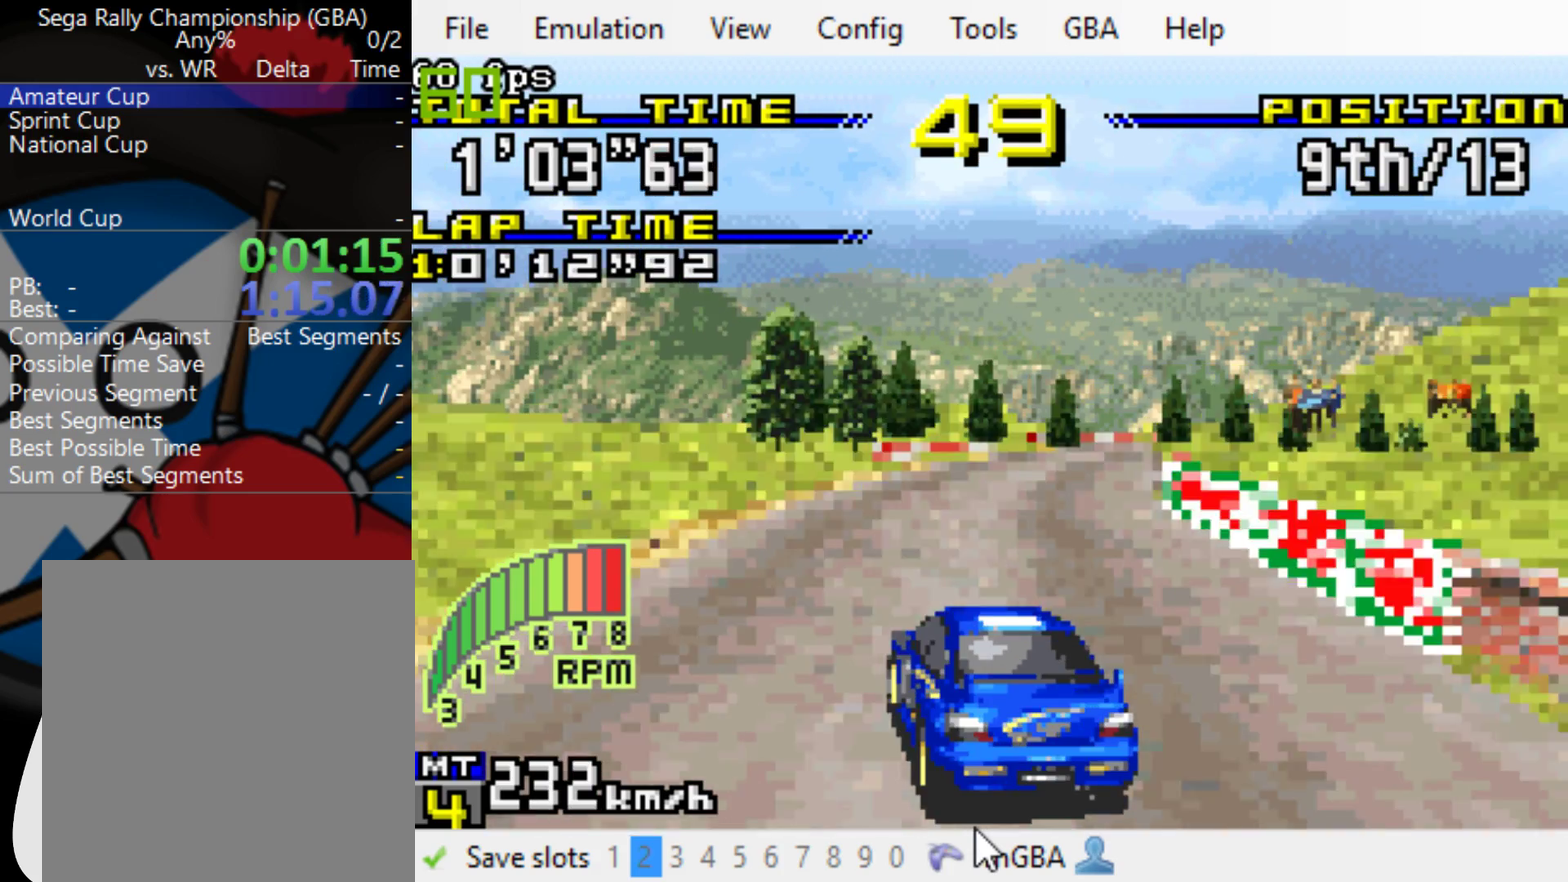
{"buttons": ["A", "DPAD_RIGHT"], "events": [[167, "B", "up"], [200, "A", "down"]]}
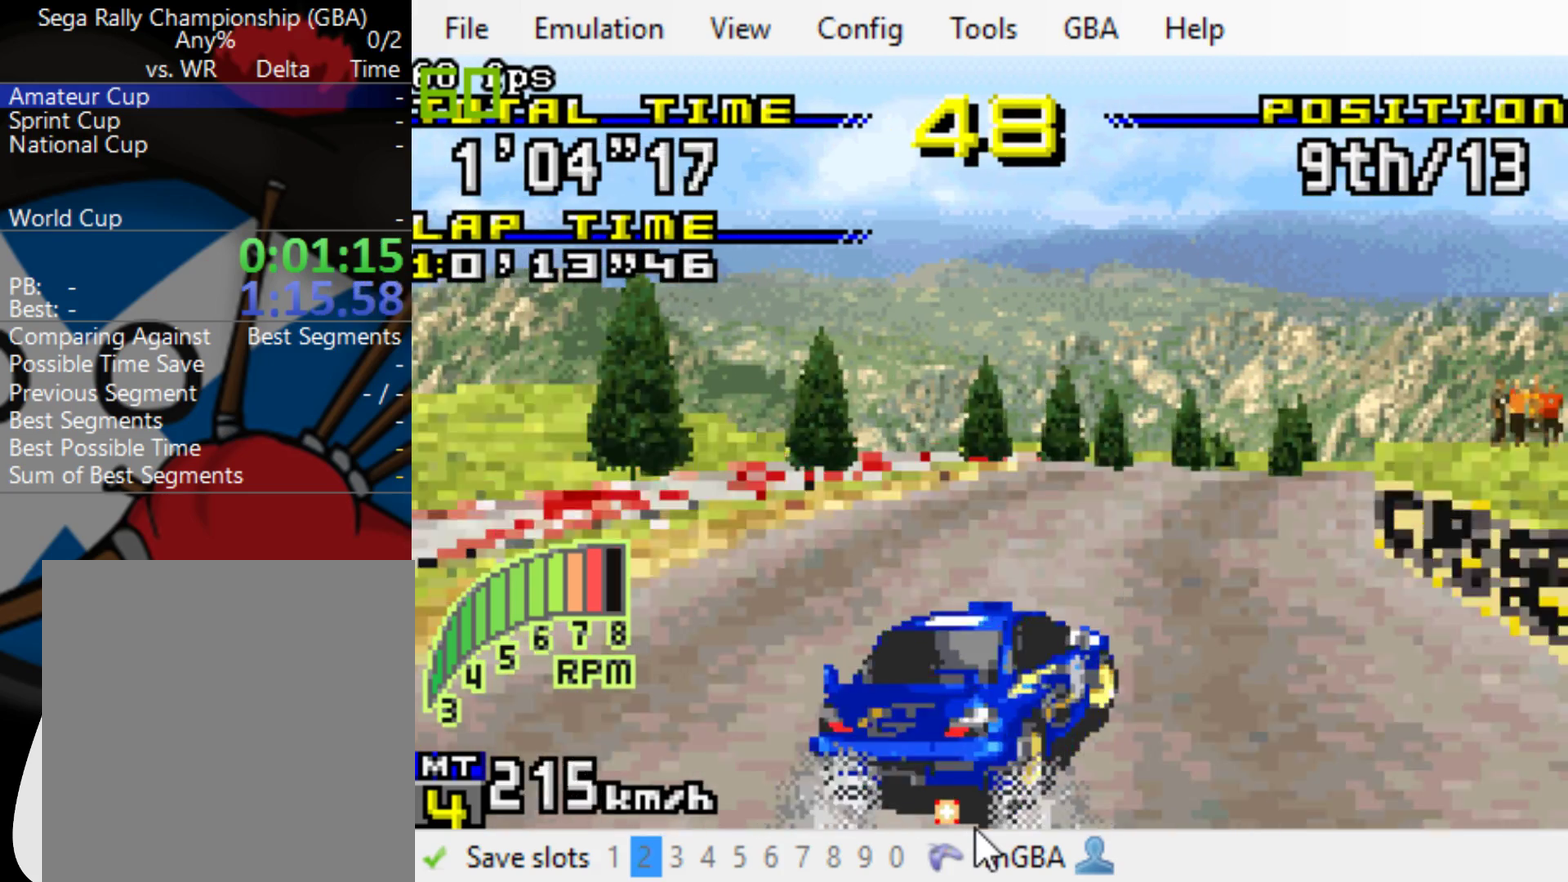
{"buttons": ["B", "DPAD_RIGHT"], "events": [[167, "L1", "down"], [200, "A", "up"], [200, "B", "down"], [367, "L1", "up"]]}
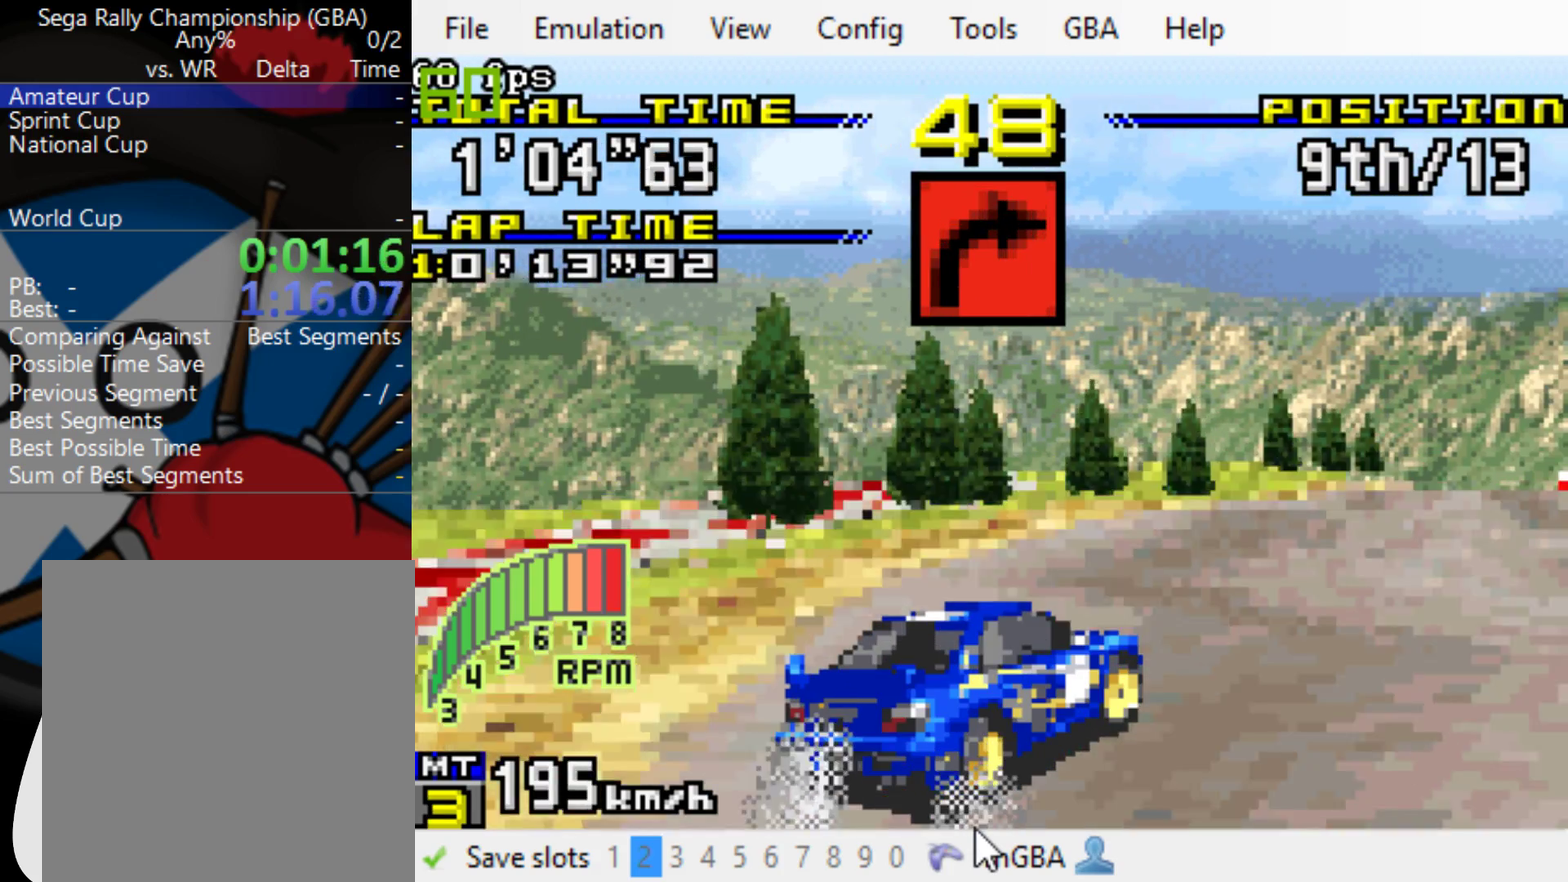
{"buttons": ["B", "L1", "DPAD_RIGHT"], "events": [[383, "L1", "down"]]}
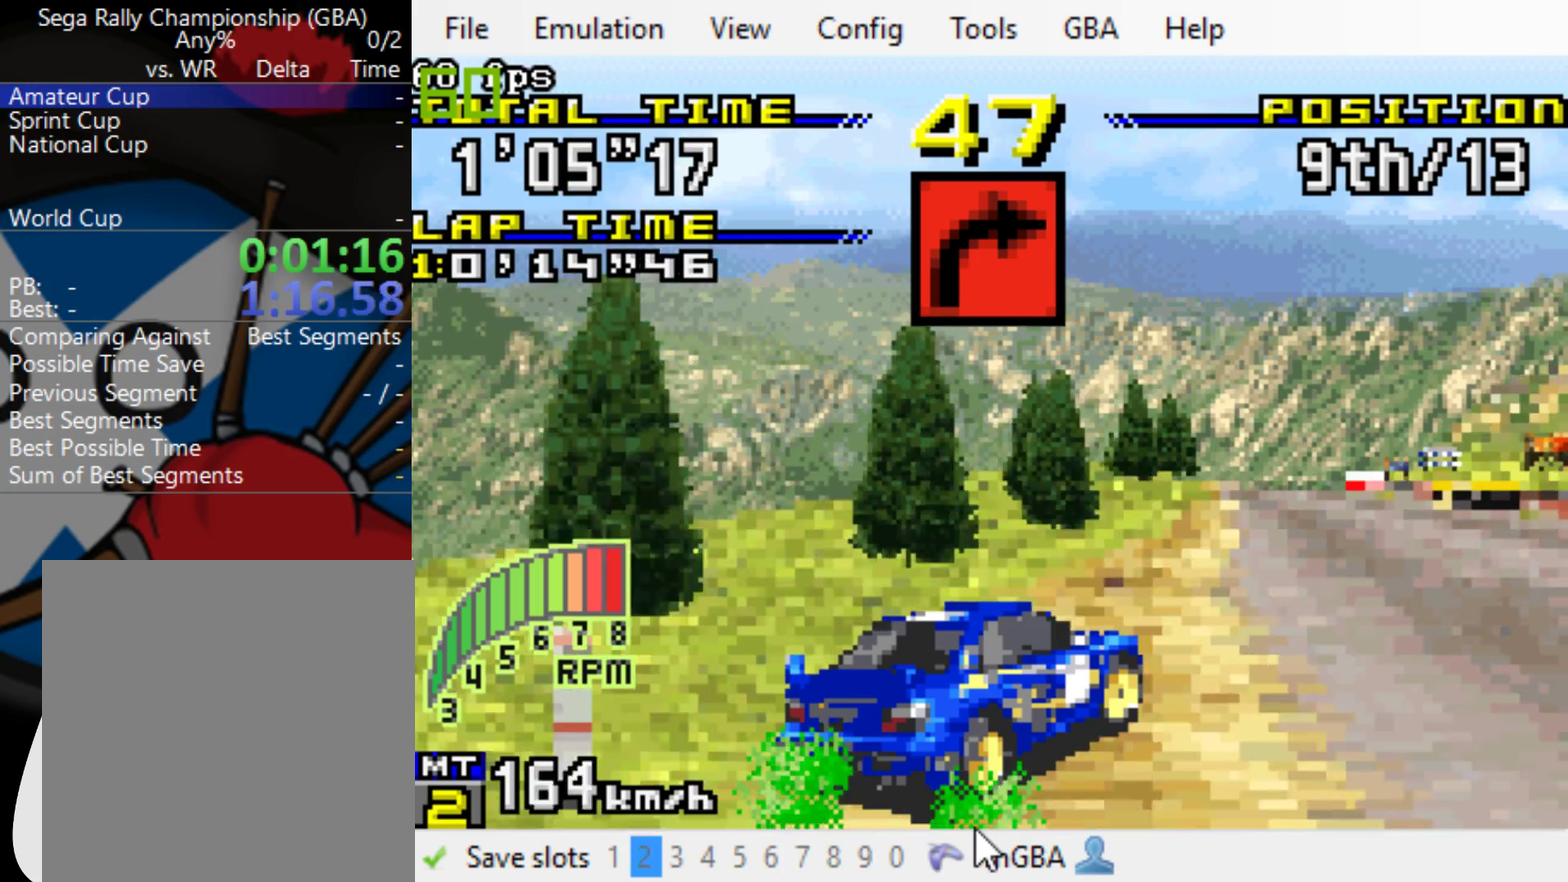
{"buttons": ["B", "DPAD_RIGHT"], "events": [[17, "L1", "up"]]}